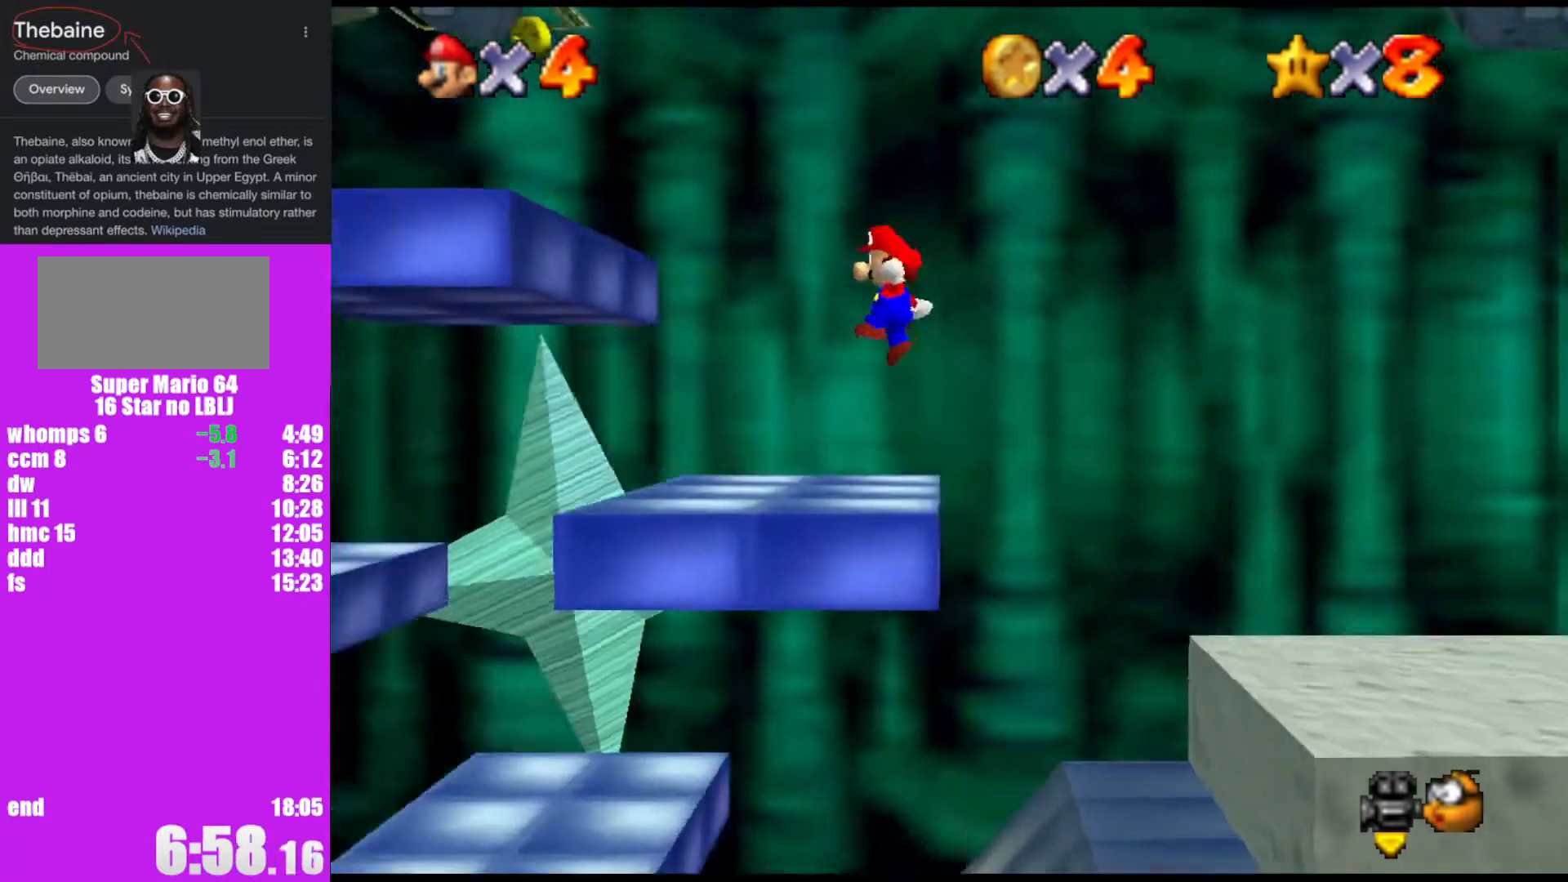
Gameplay with a controller (Nintendo layout); each line is a JSON object with the inputs held at the frame after it. "events" lists button and stick changes between this image and that frame as [ms after this image, input, new state], when the widget could be followed in between. Not read: L1 L3 R3.
{"buttons": ["A", "B"], "left_stick": "left", "events": [[367, "A", "down"], [500, "B", "down"]]}
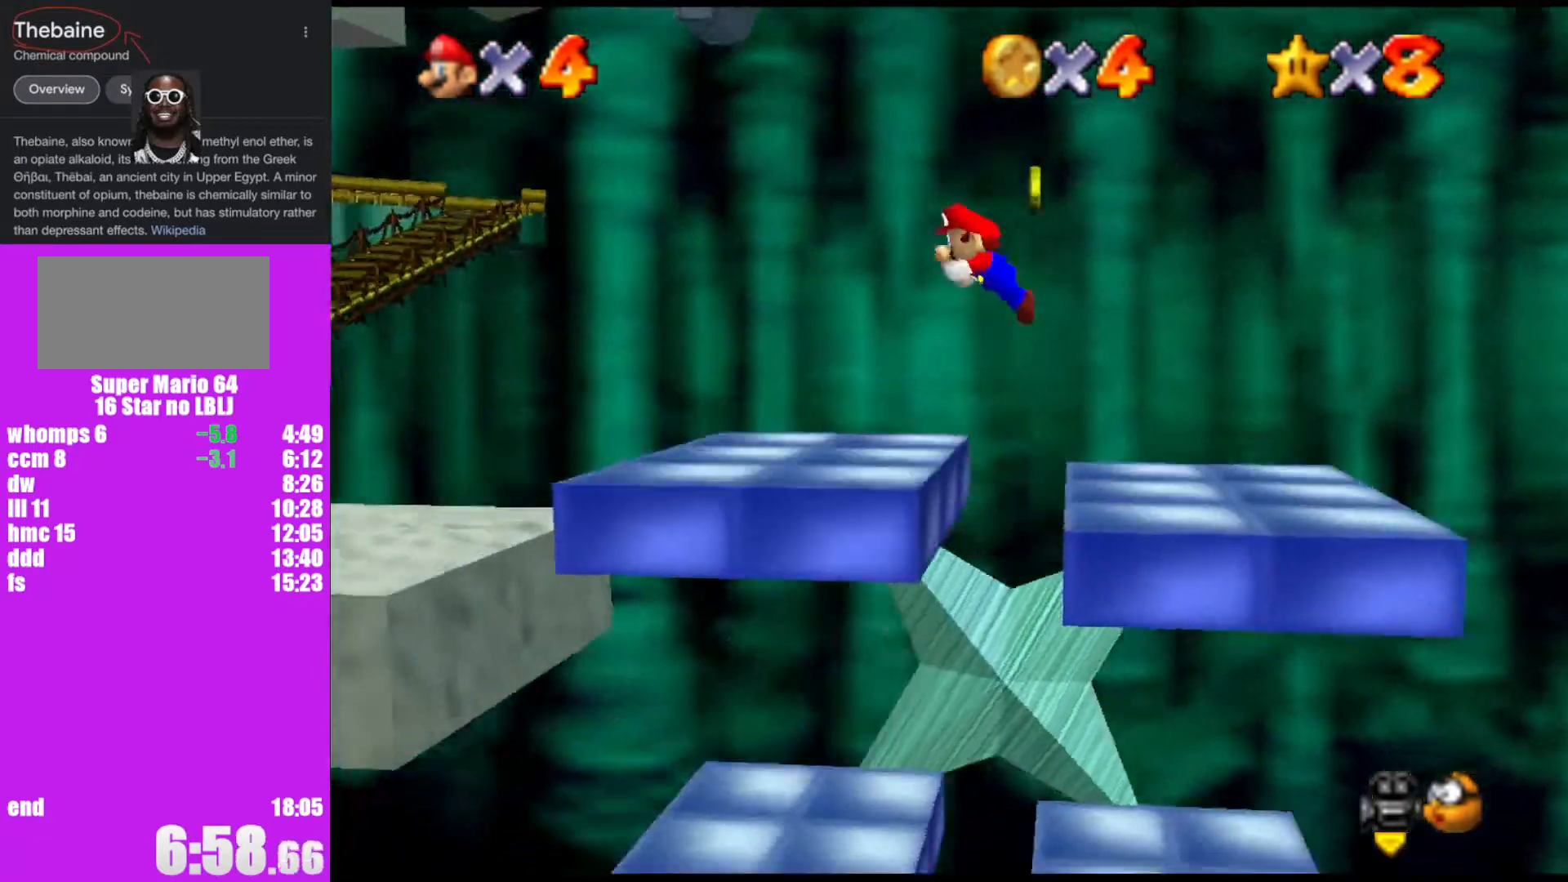
{"buttons": [], "left_stick": "up-left", "events": [[100, "B", "up"], [133, "A", "up"], [500, "left_stick", "up-left"]]}
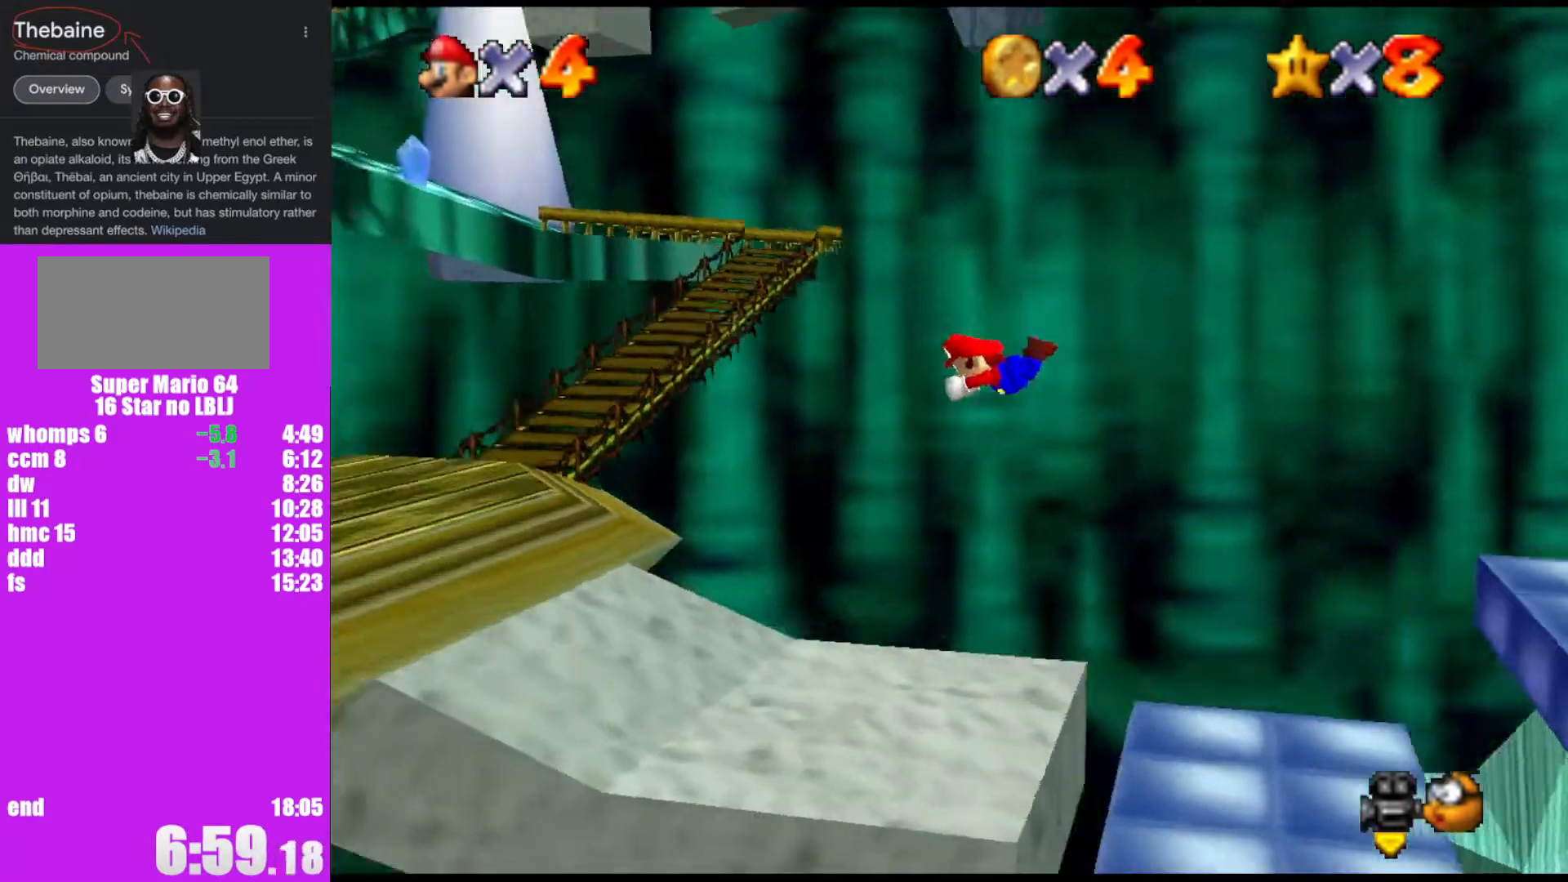
{"buttons": ["A", "B"], "left_stick": "up-left", "events": [[400, "A", "down"], [467, "B", "down"]]}
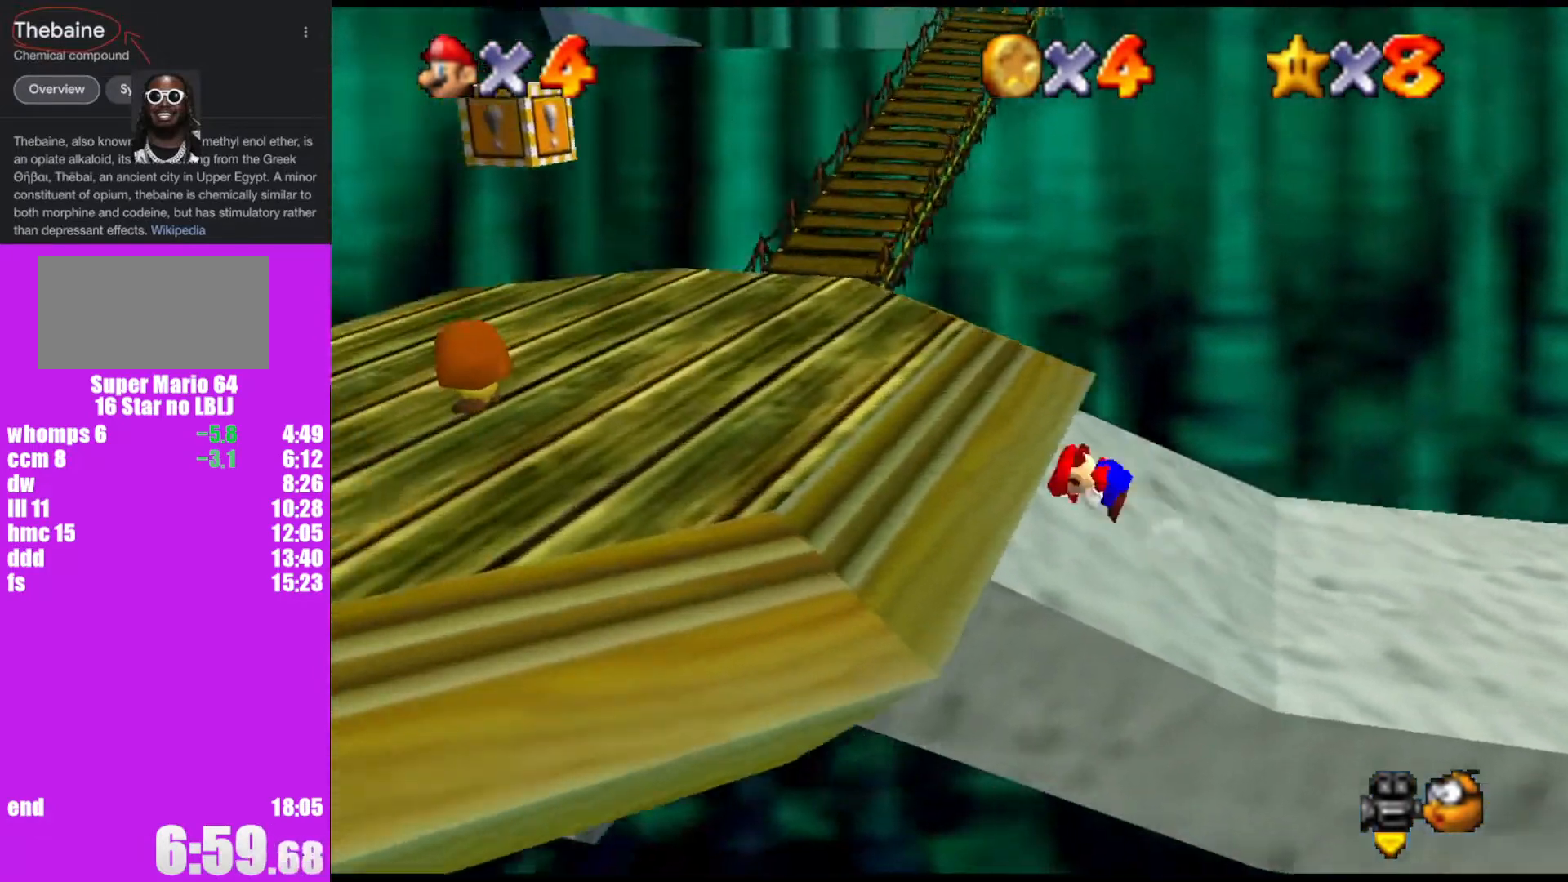
{"buttons": [], "left_stick": "up", "events": [[33, "B", "up"], [67, "A", "up"], [433, "left_stick", "up"]]}
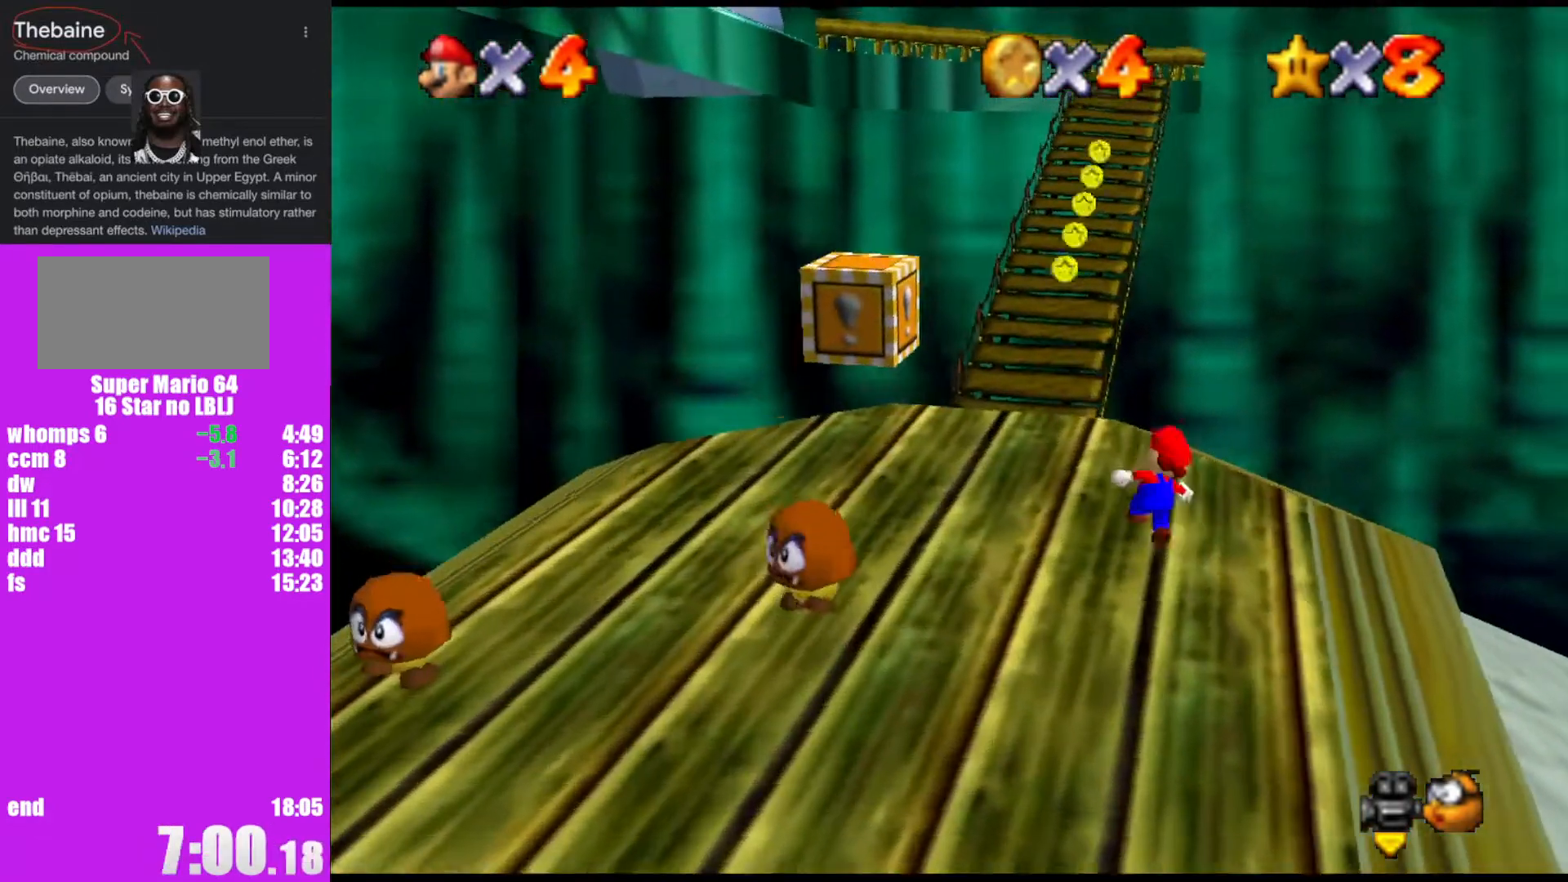
{"buttons": [], "left_stick": "up-left", "events": [[267, "Z", "down"], [333, "A", "down"], [467, "A", "up"], [467, "left_stick", "up-left"], [500, "Z", "up"]]}
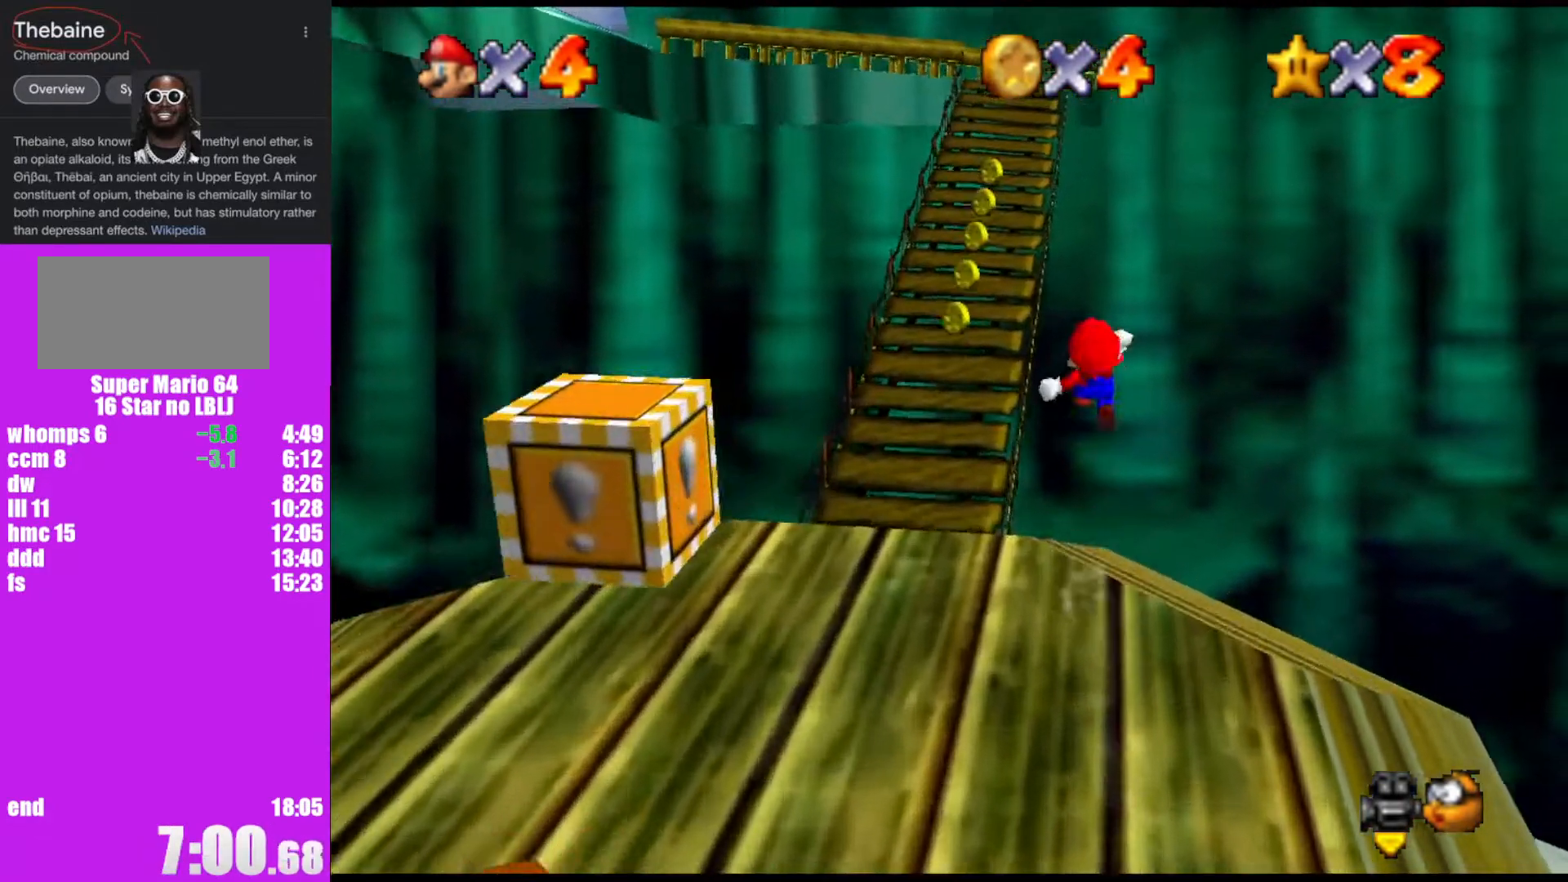
{"buttons": [], "left_stick": "up", "events": [[433, "C_RIGHT", "down"], [433, "left_stick", "up"], [500, "C_RIGHT", "up"]]}
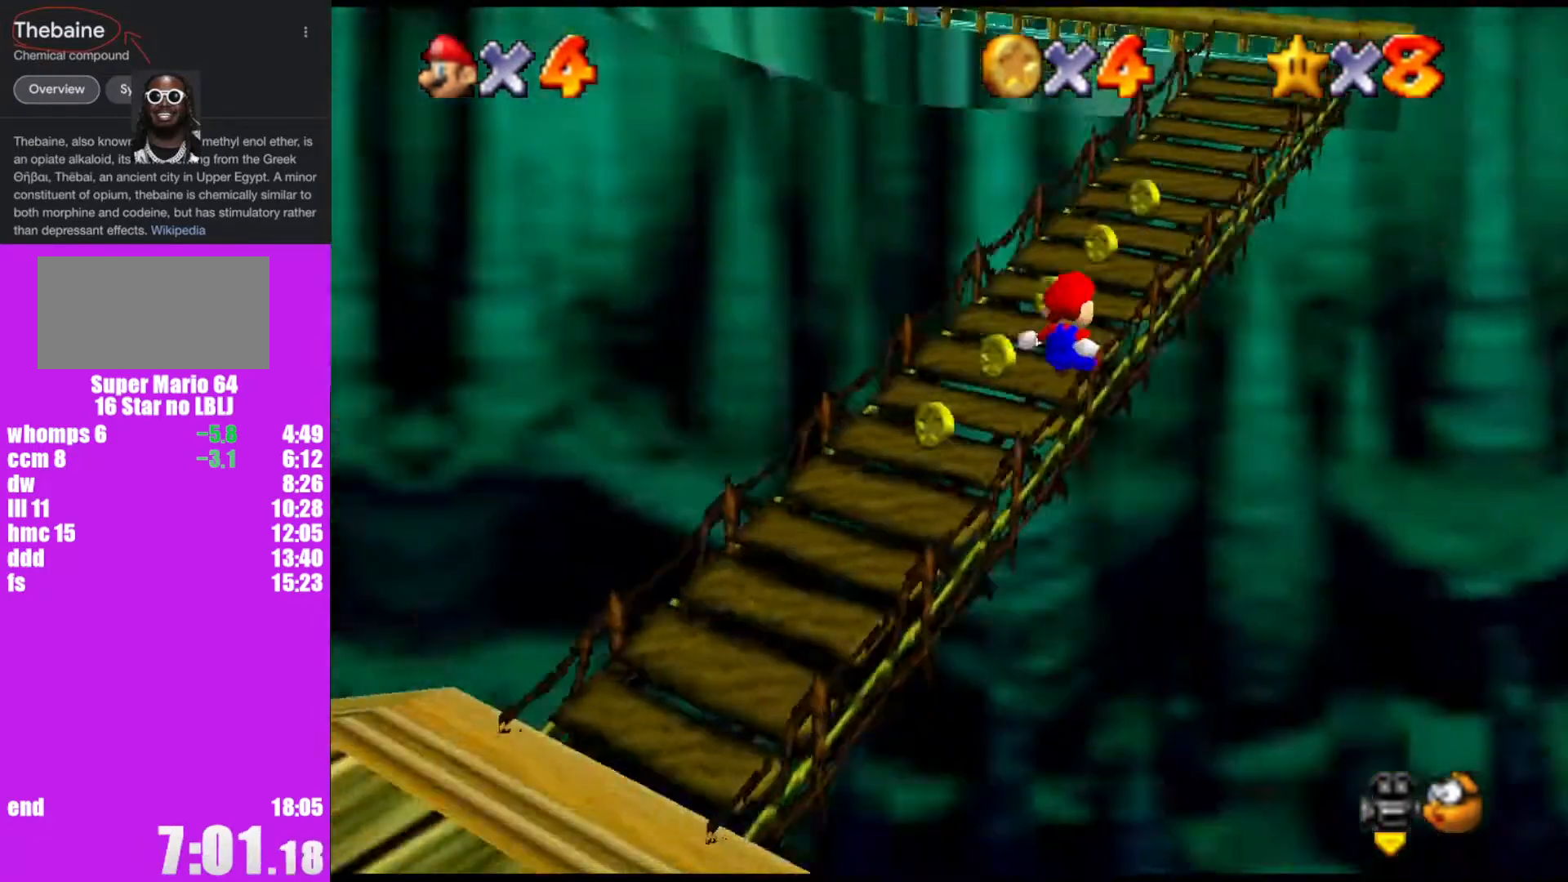
{"buttons": ["Z"], "left_stick": "up", "events": [[467, "Z", "down"]]}
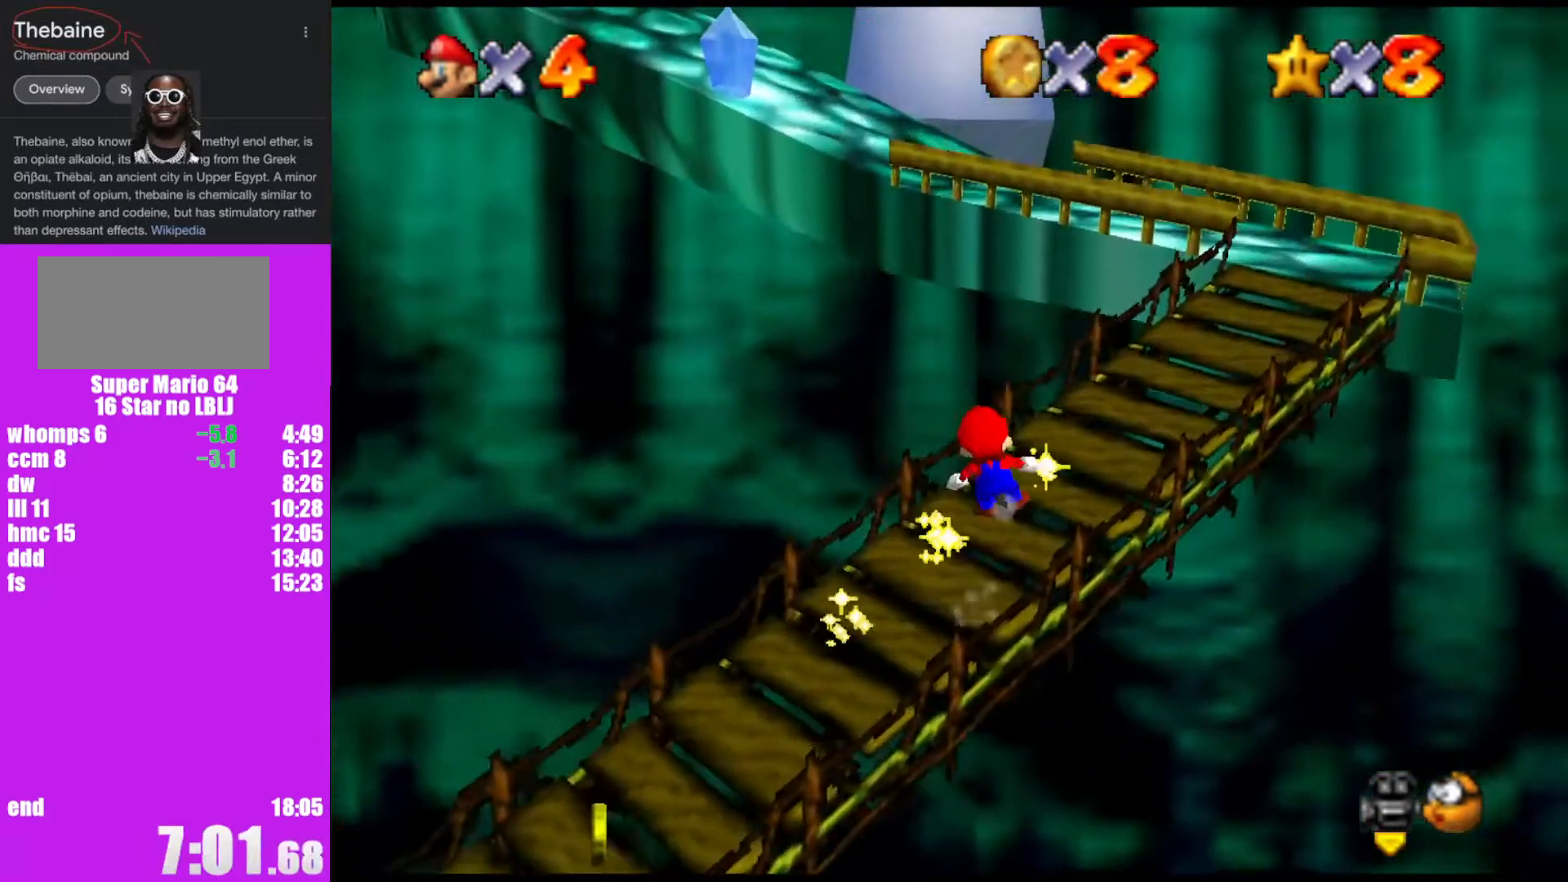
{"buttons": [], "left_stick": "up-right", "events": [[33, "A", "down"], [167, "A", "up"], [200, "Z", "up"], [367, "C_DOWN", "down"], [367, "C_RIGHT", "down"], [400, "left_stick", "up-right"], [433, "C_DOWN", "up"], [467, "C_RIGHT", "up"]]}
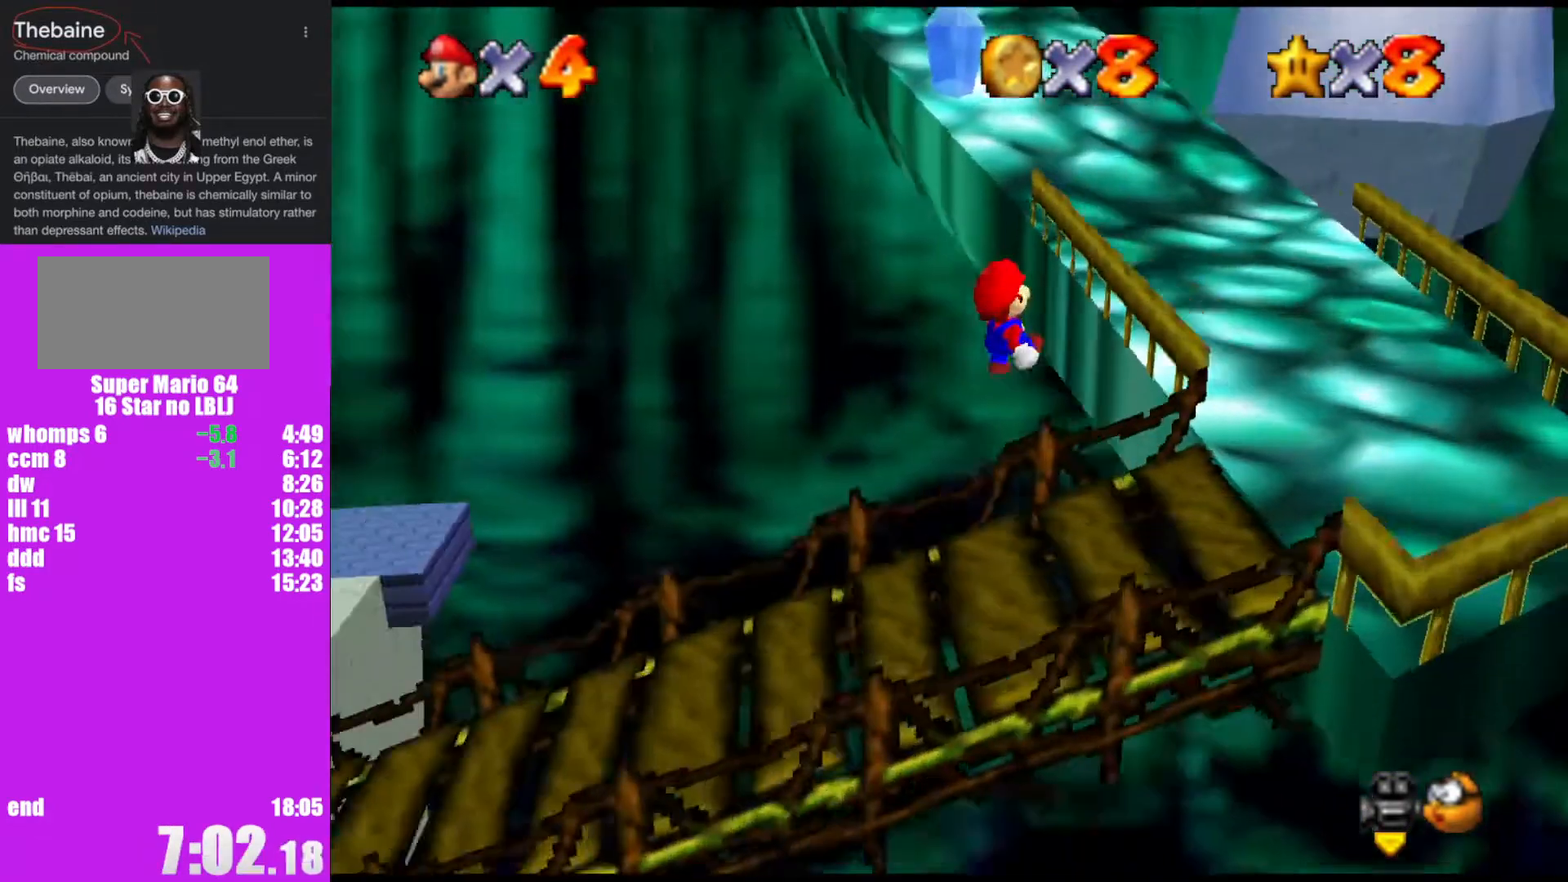
{"buttons": ["A"], "left_stick": "up", "events": [[233, "left_stick", "up"], [500, "A", "down"]]}
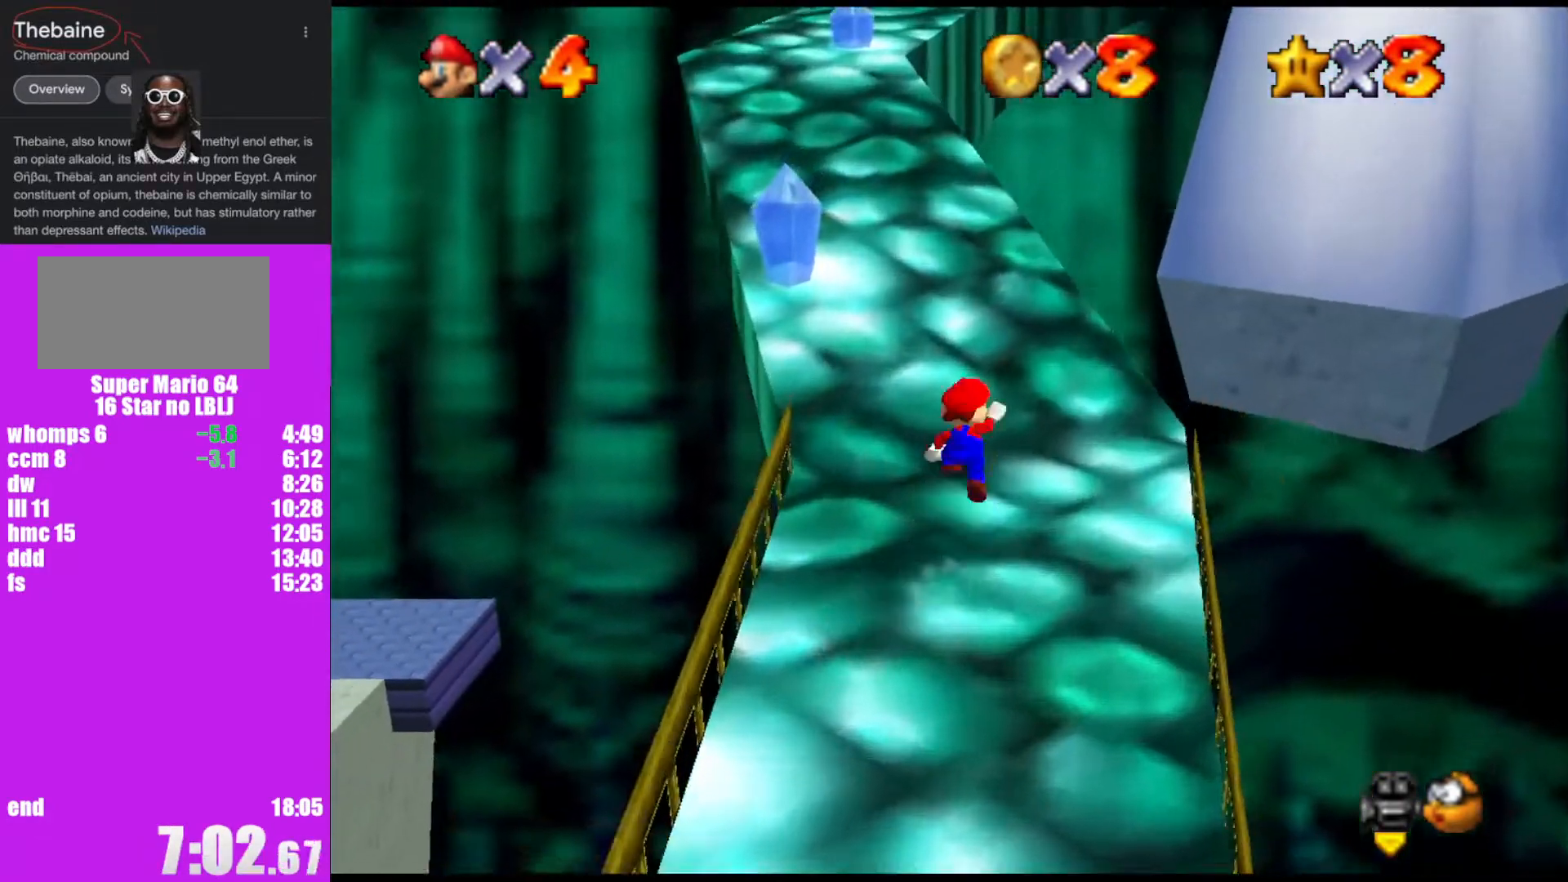
{"buttons": [], "left_stick": "up", "events": [[33, "B", "down"], [133, "A", "up"], [133, "B", "up"]]}
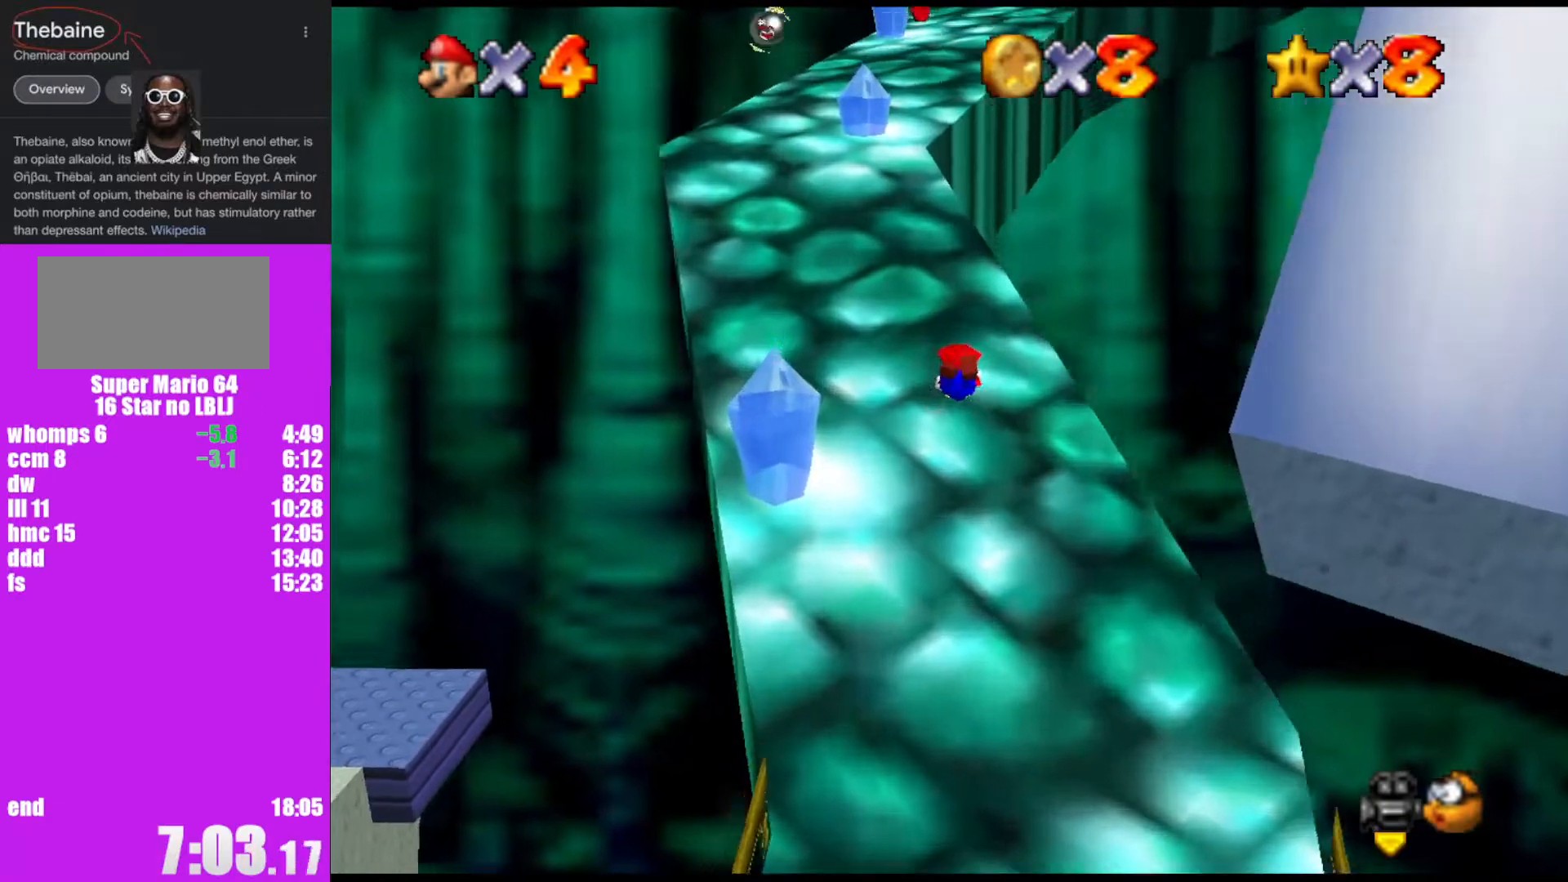
{"buttons": ["A"], "left_stick": "up", "events": [[133, "A", "down"], [167, "B", "down"], [233, "B", "up"], [267, "A", "up"], [500, "A", "down"]]}
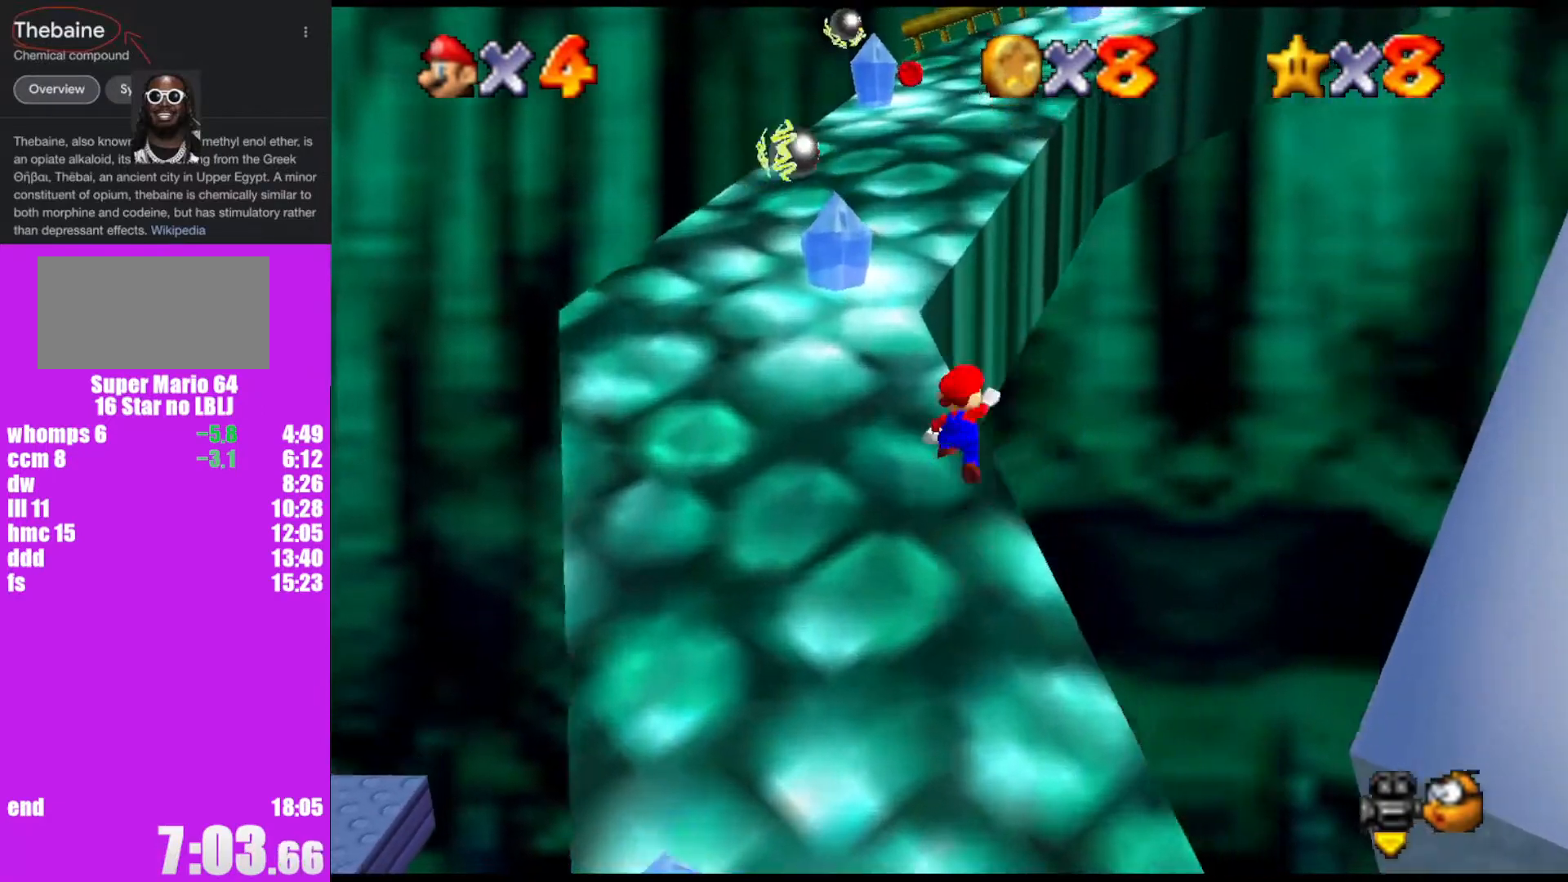
{"buttons": [], "left_stick": "up", "events": [[33, "B", "down"], [267, "B", "up"], [333, "A", "up"]]}
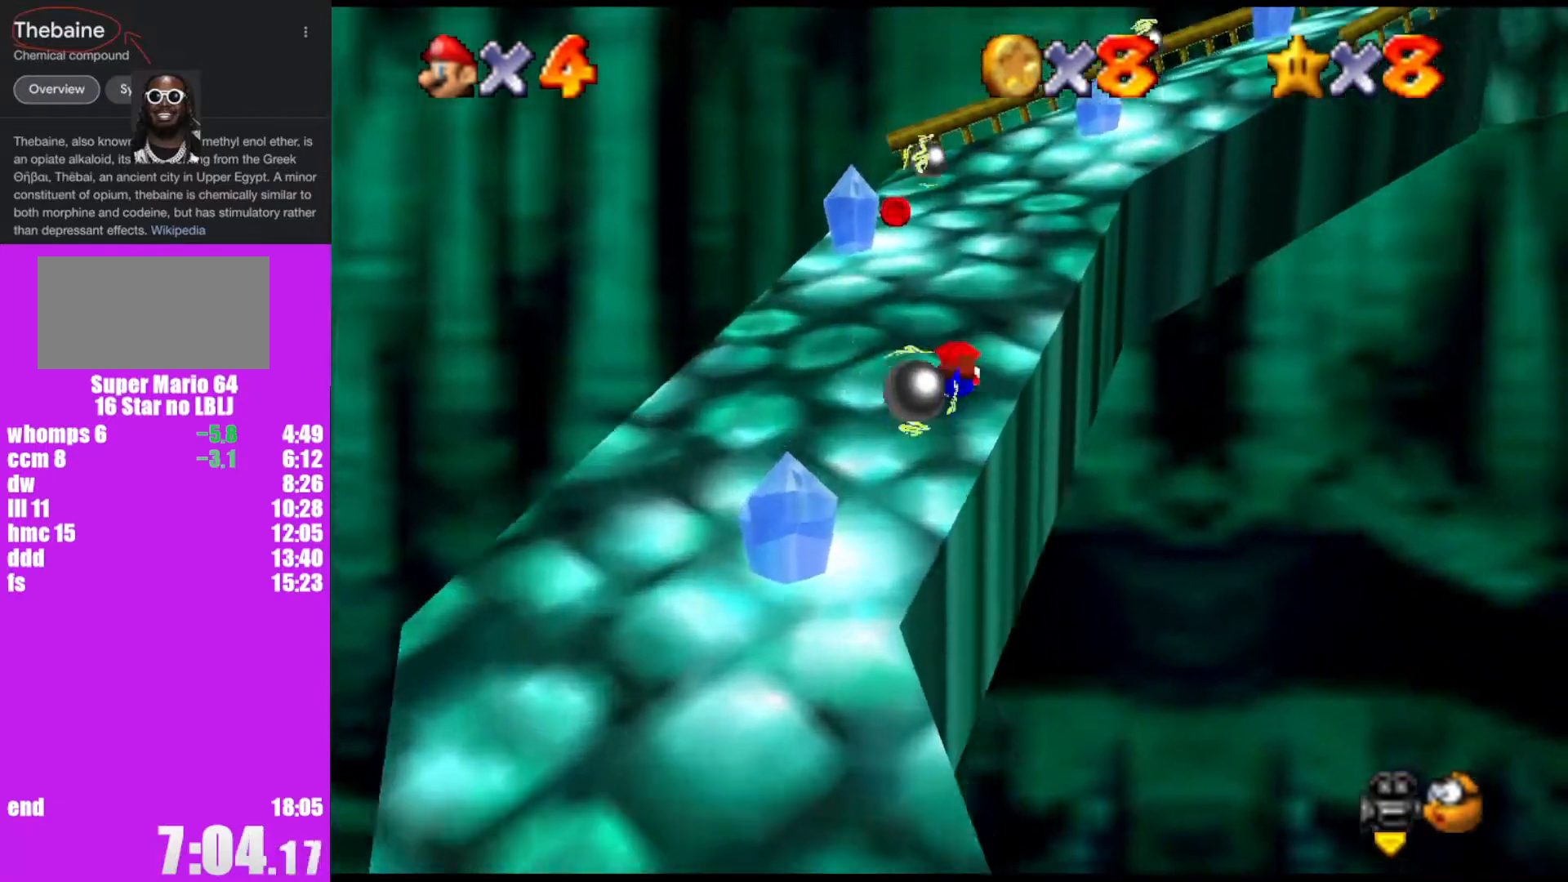
{"buttons": ["C_LEFT"], "left_stick": "up", "events": [[200, "A", "down"], [233, "B", "down"], [333, "B", "up"], [367, "A", "up"], [500, "C_LEFT", "down"]]}
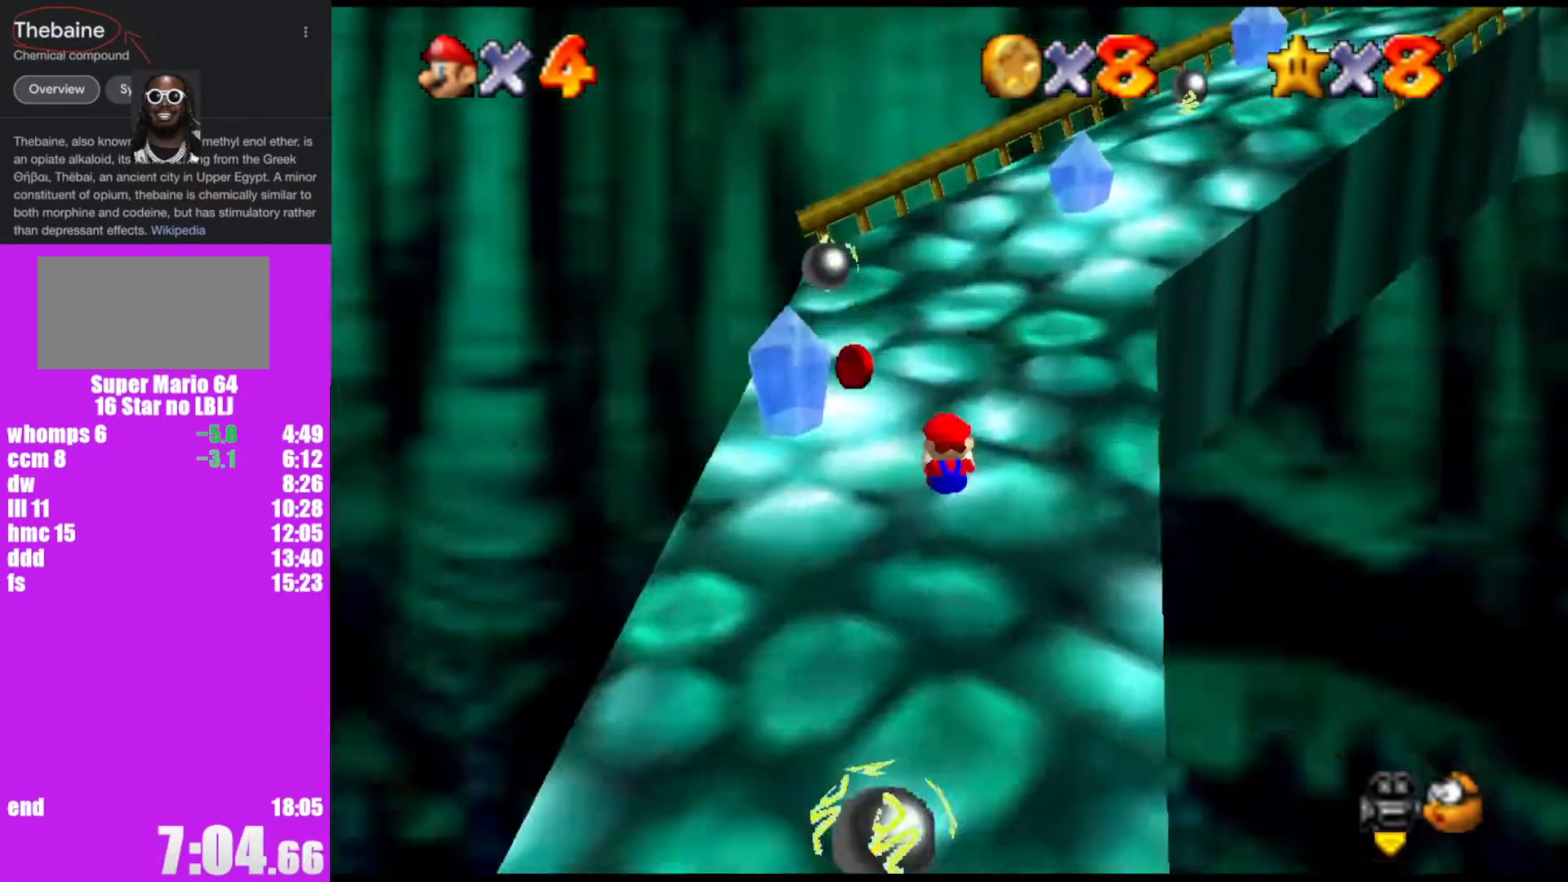
{"buttons": ["A", "Z"], "left_stick": "up", "events": [[67, "C_LEFT", "up"], [67, "left_stick", "up-left"], [233, "left_stick", "up"], [433, "Z", "down"], [500, "A", "down"]]}
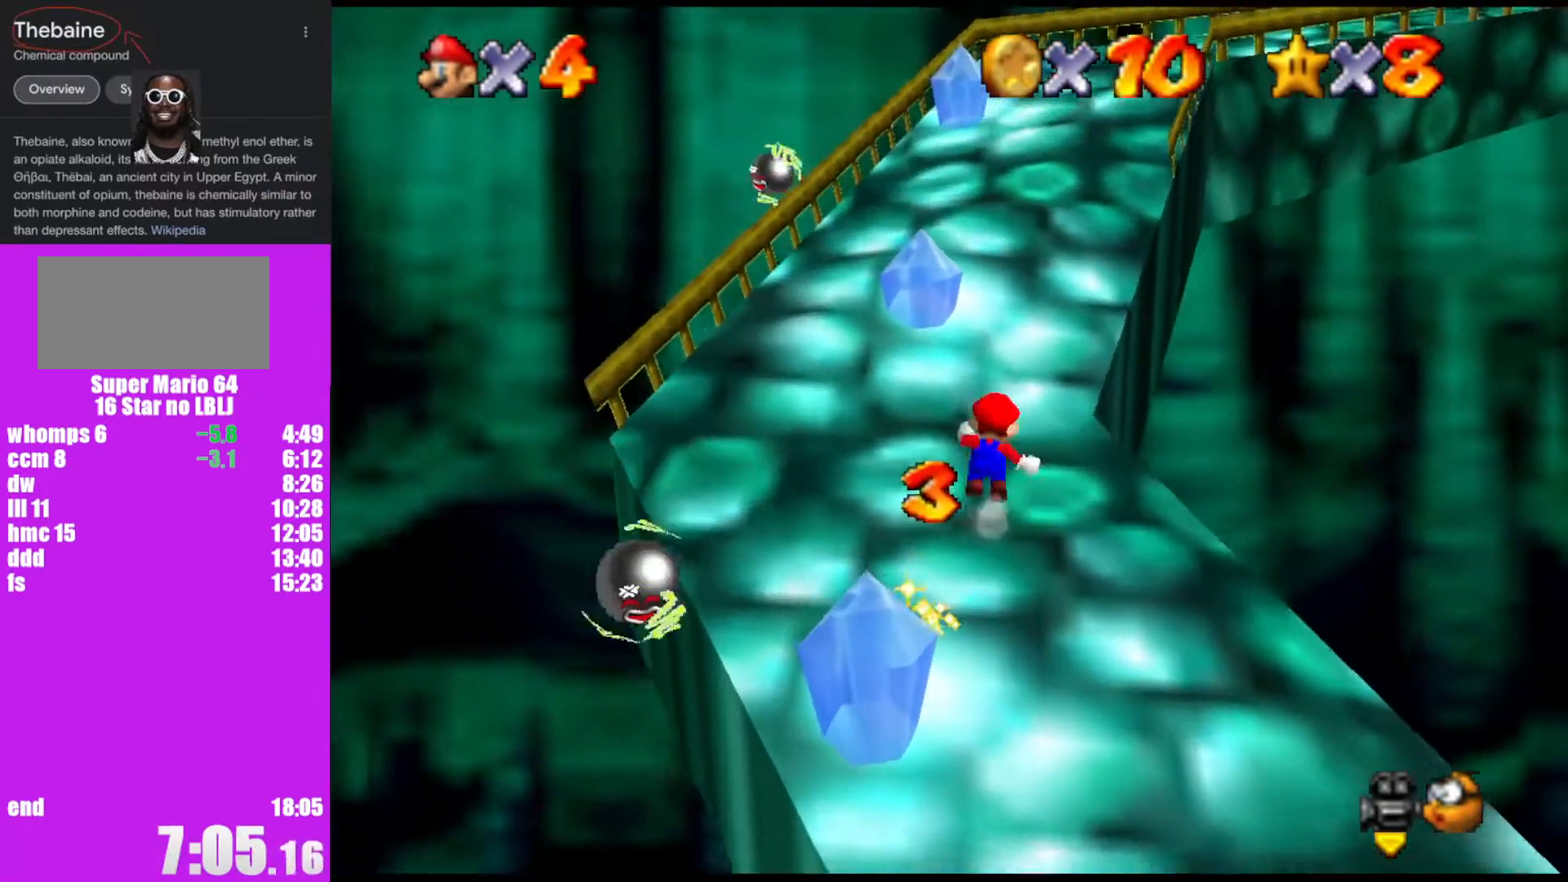
{"buttons": [], "left_stick": "up", "events": [[100, "A", "up"], [133, "Z", "up"], [333, "C_LEFT", "down"], [400, "C_LEFT", "up"]]}
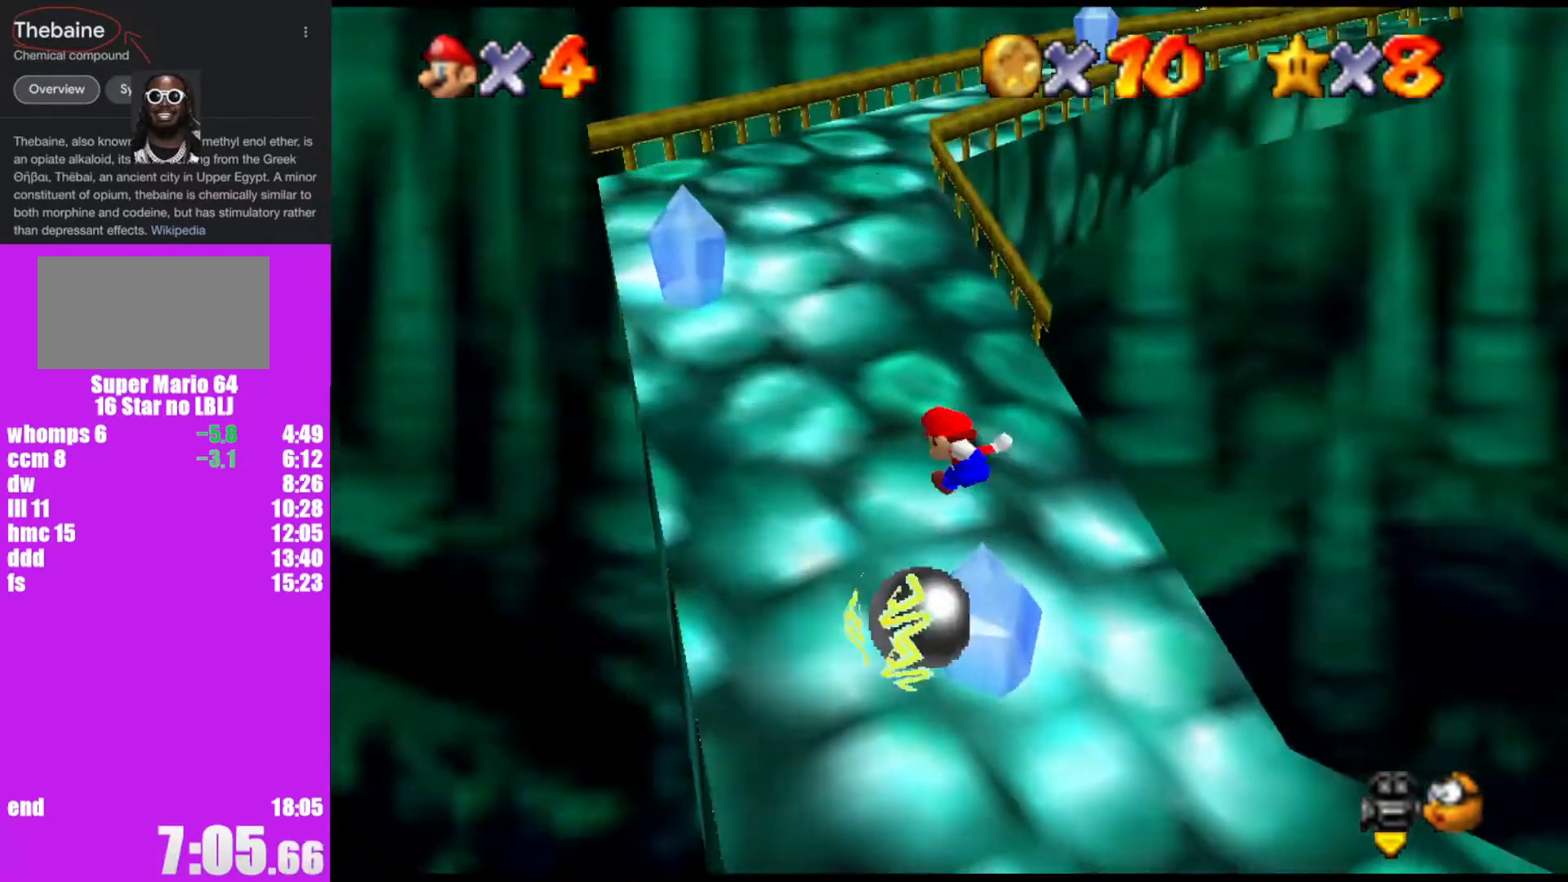
{"buttons": ["A", "B"], "left_stick": "up", "events": [[300, "B", "down"], [333, "B", "up"], [433, "A", "down"], [433, "B", "down"]]}
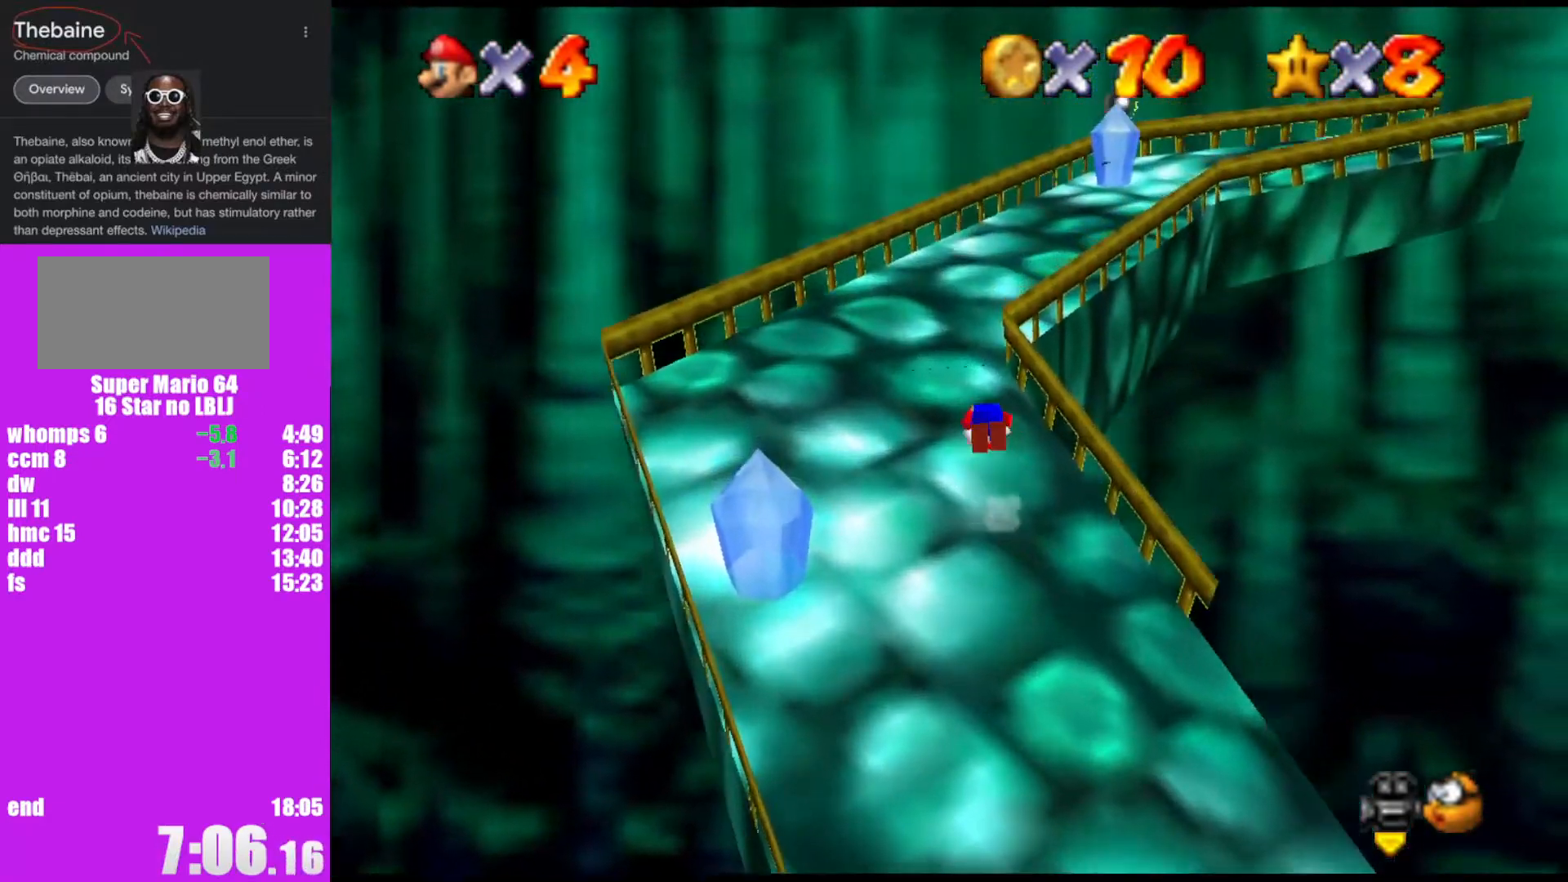
{"buttons": ["B"], "left_stick": "up", "events": [[33, "B", "up"], [67, "A", "up"], [200, "C_LEFT", "down"], [233, "C_LEFT", "up"], [500, "B", "down"]]}
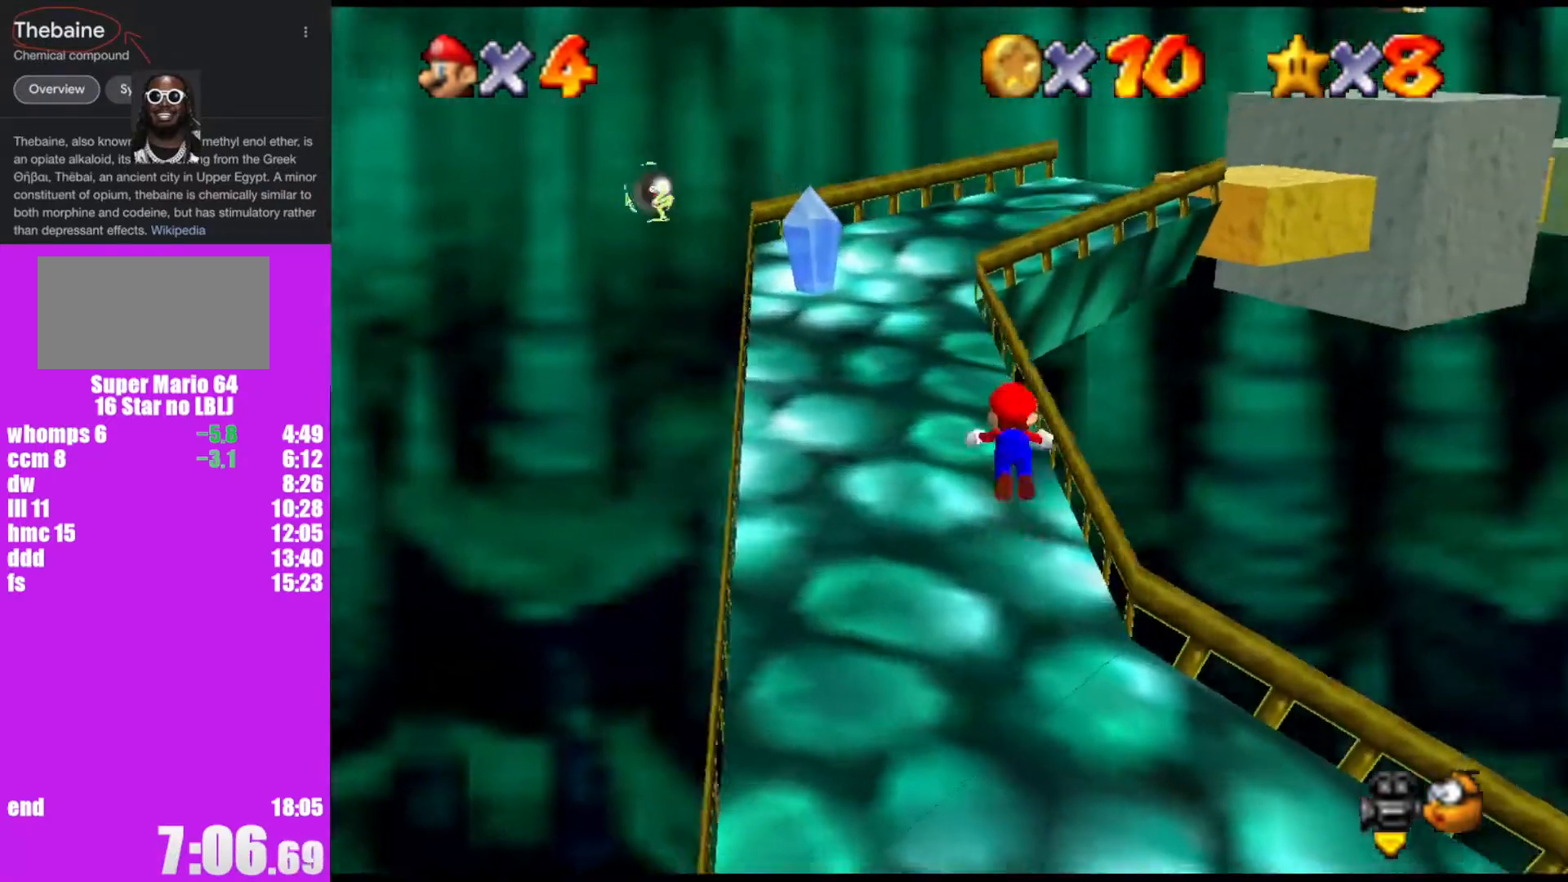
{"buttons": [], "left_stick": "up", "events": [[67, "B", "up"], [300, "A", "down"], [333, "B", "down"], [400, "B", "up"], [433, "A", "up"]]}
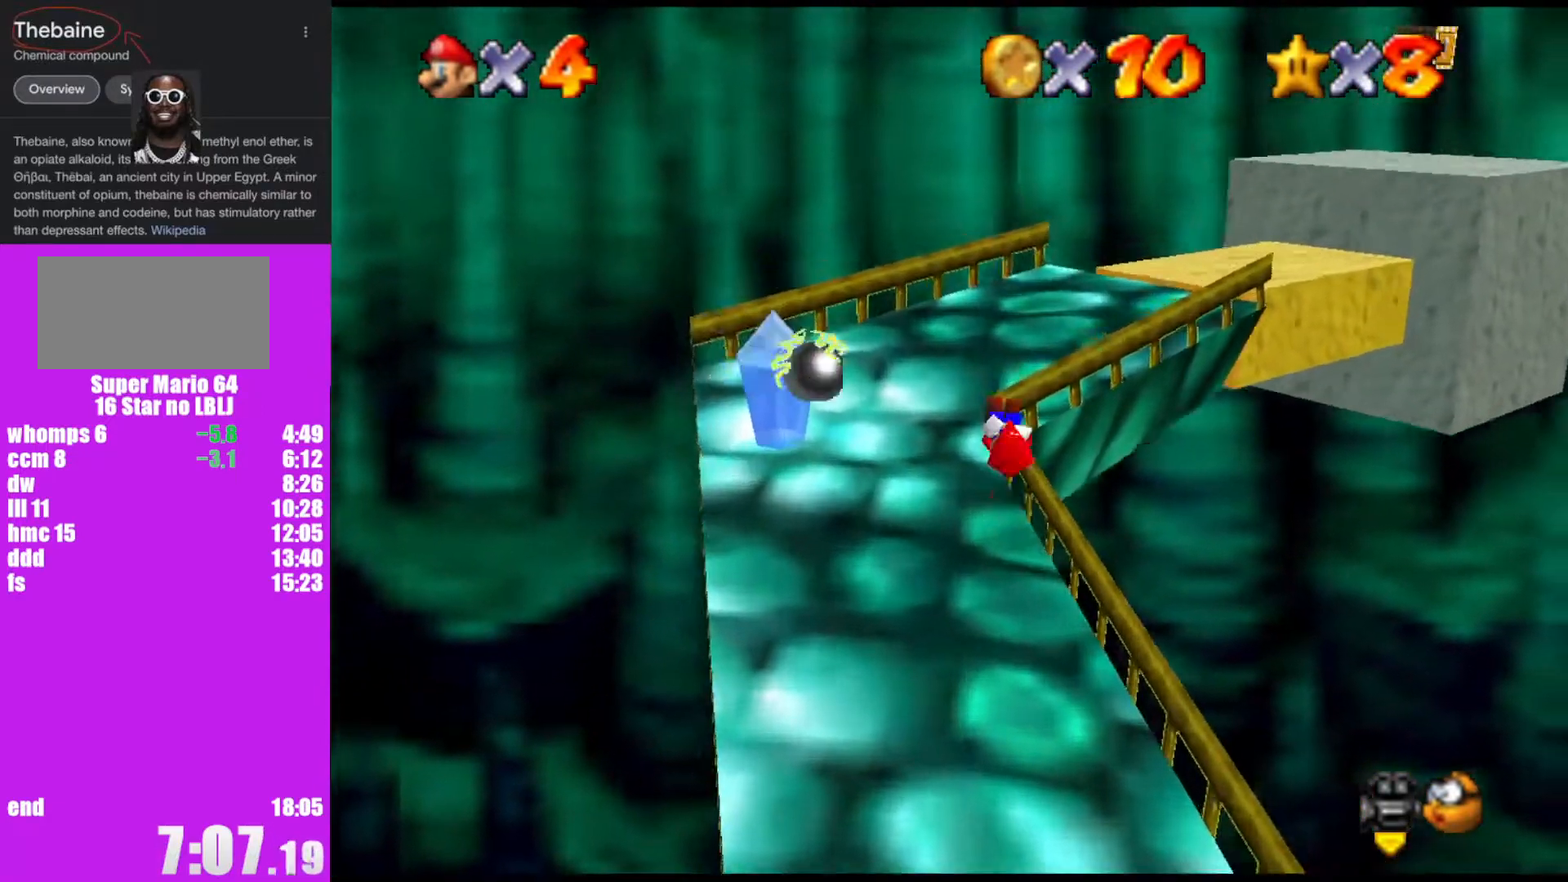
{"buttons": [], "left_stick": "up", "events": [[67, "C_LEFT", "down"], [167, "C_LEFT", "up"]]}
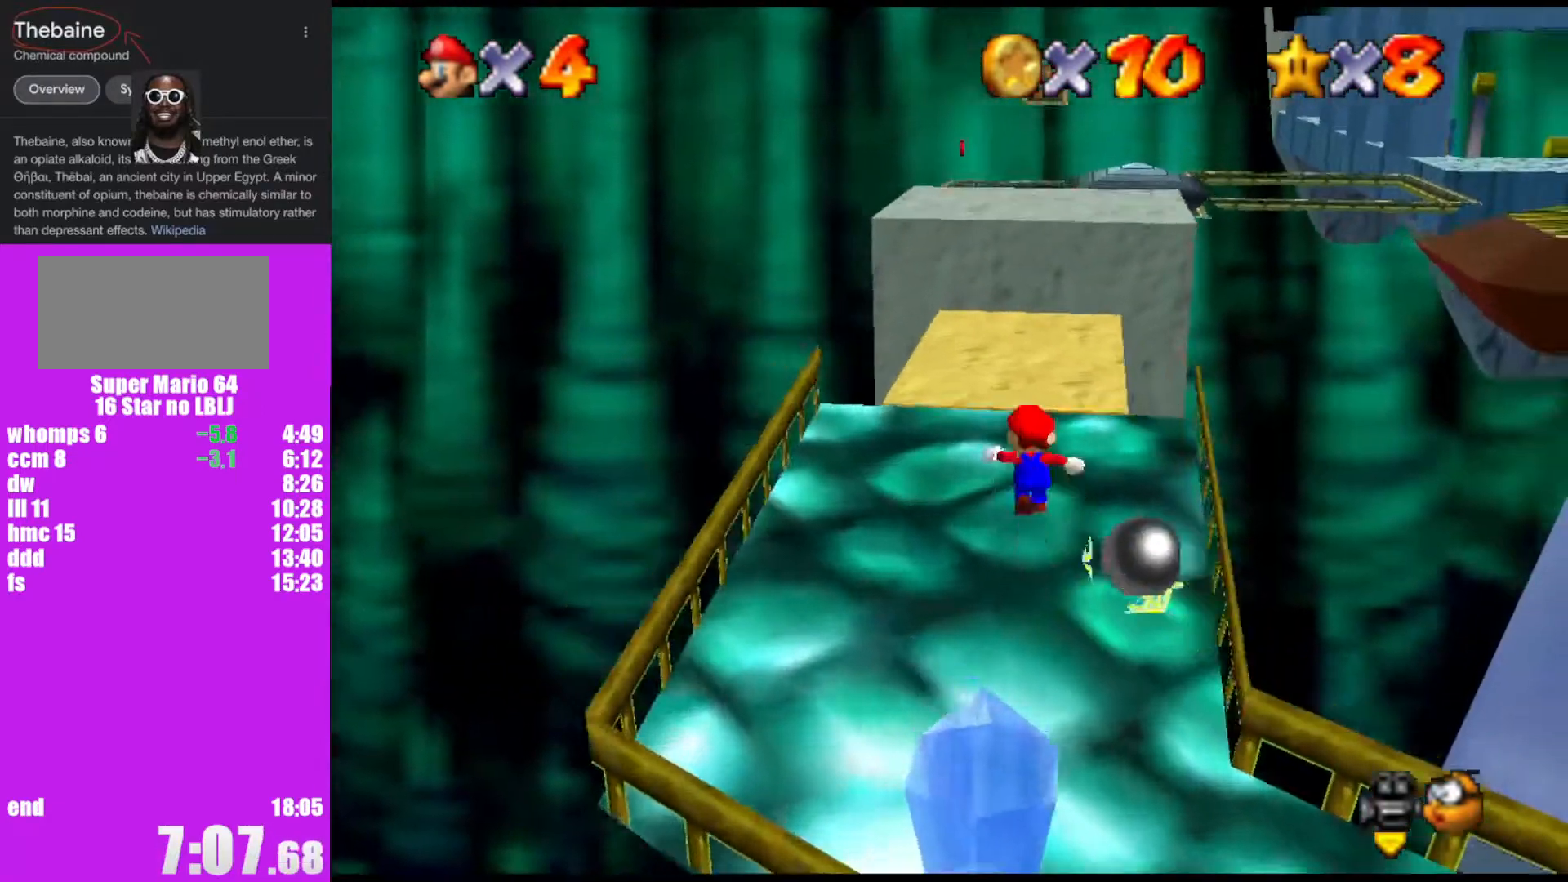
{"buttons": ["C_LEFT"], "left_stick": "up-left", "events": [[67, "Z", "down"], [133, "A", "down"], [200, "A", "up"], [267, "Z", "up"], [367, "C_LEFT", "down"], [400, "C_LEFT", "up"], [433, "C_LEFT", "down"], [500, "left_stick", "up-left"]]}
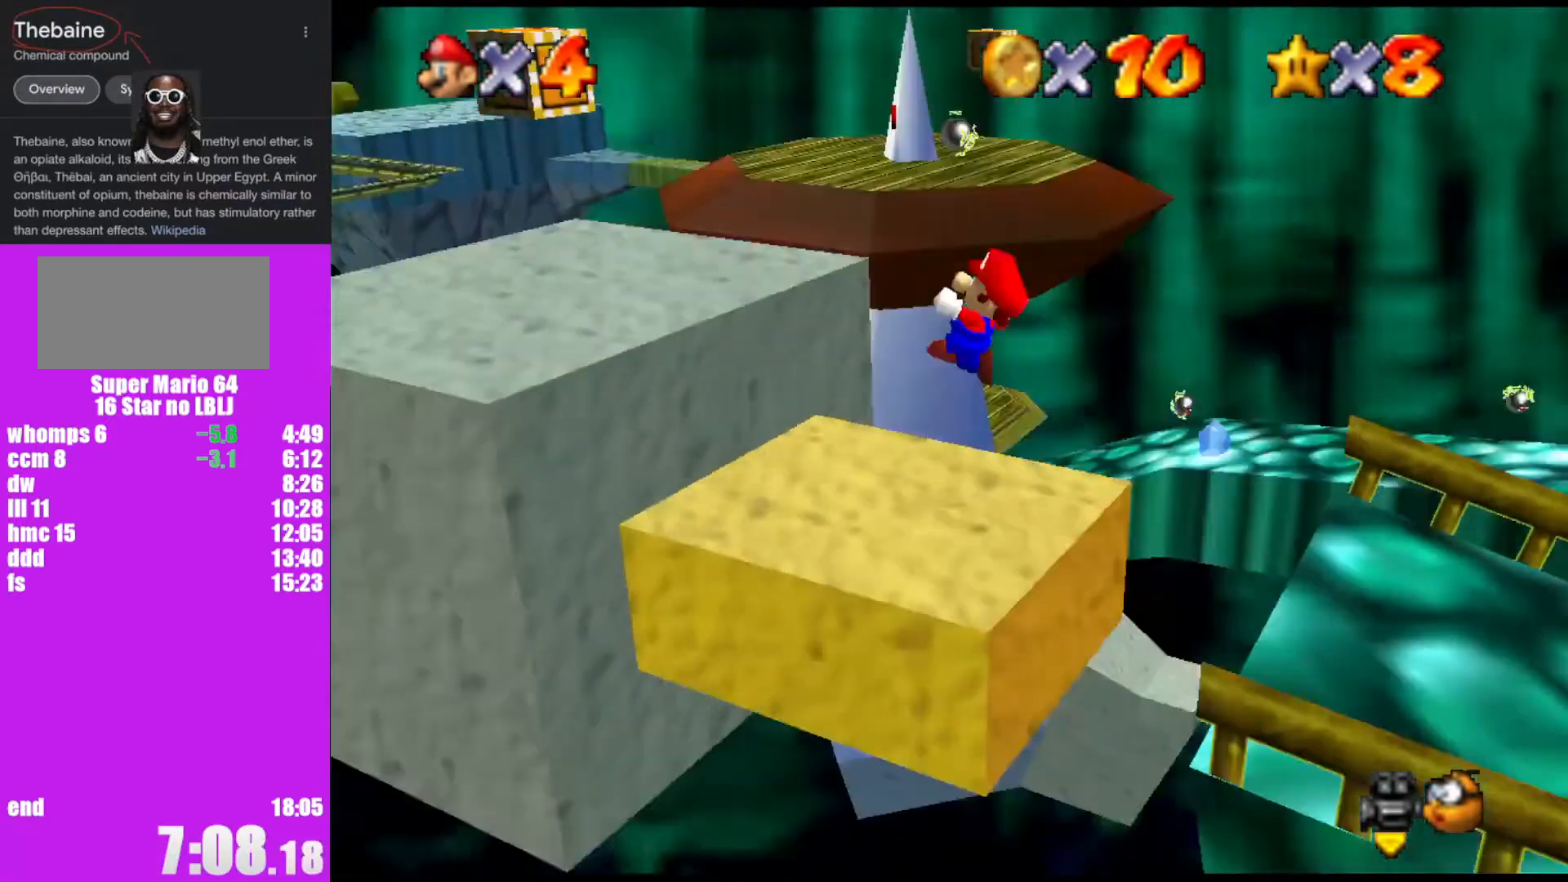
{"buttons": [], "left_stick": "up-left", "events": [[33, "C_LEFT", "up"]]}
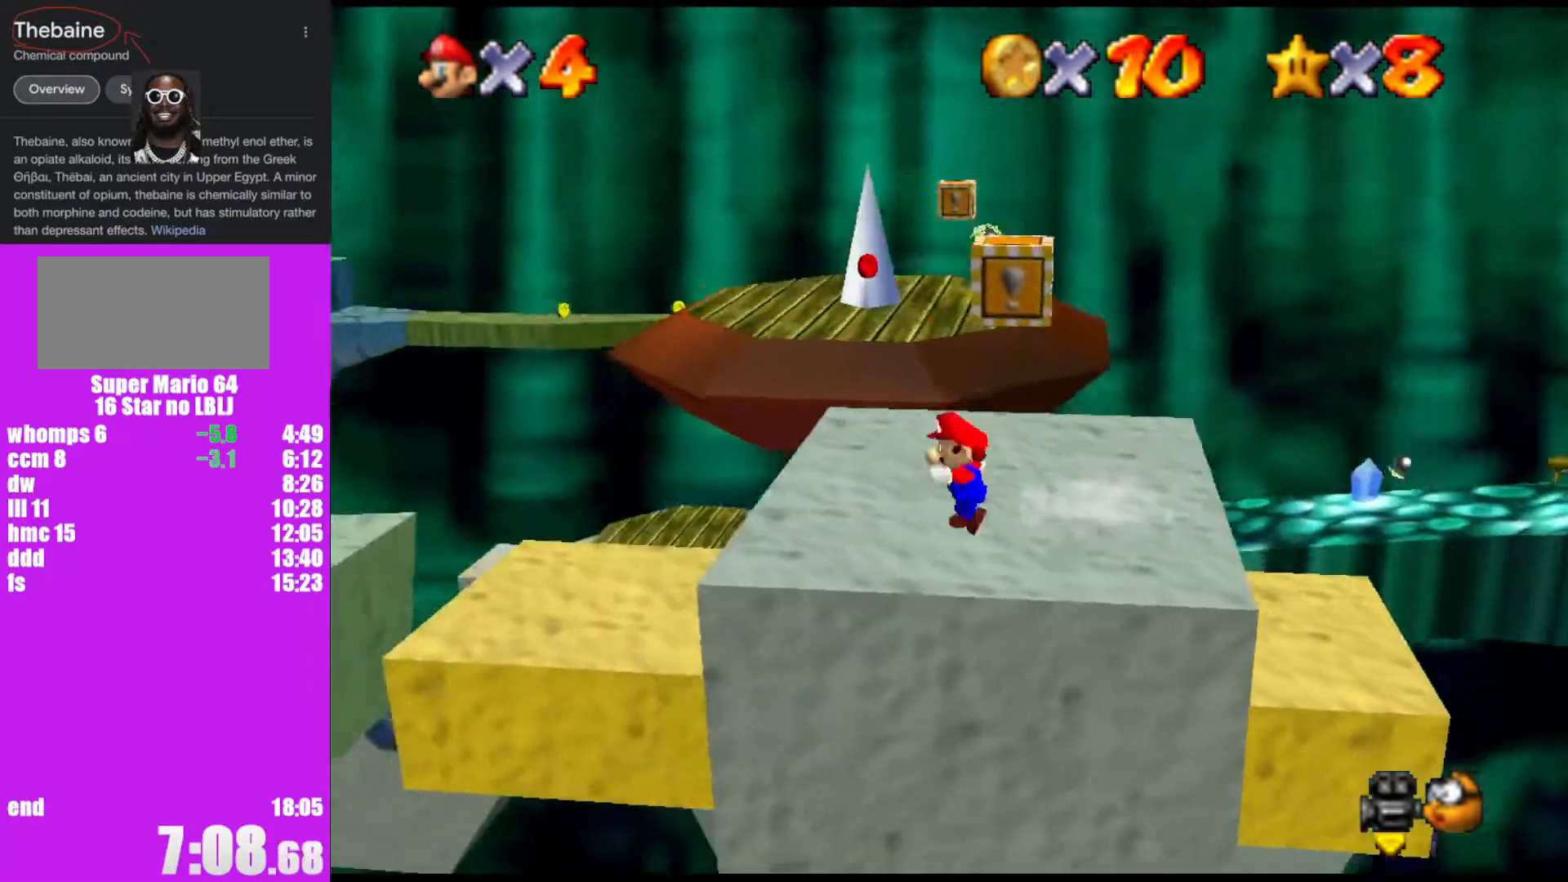
{"buttons": [], "left_stick": "up-right", "events": [[67, "A", "down"], [67, "left_stick", "center"], [100, "A", "up"], [200, "left_stick", "up-right"]]}
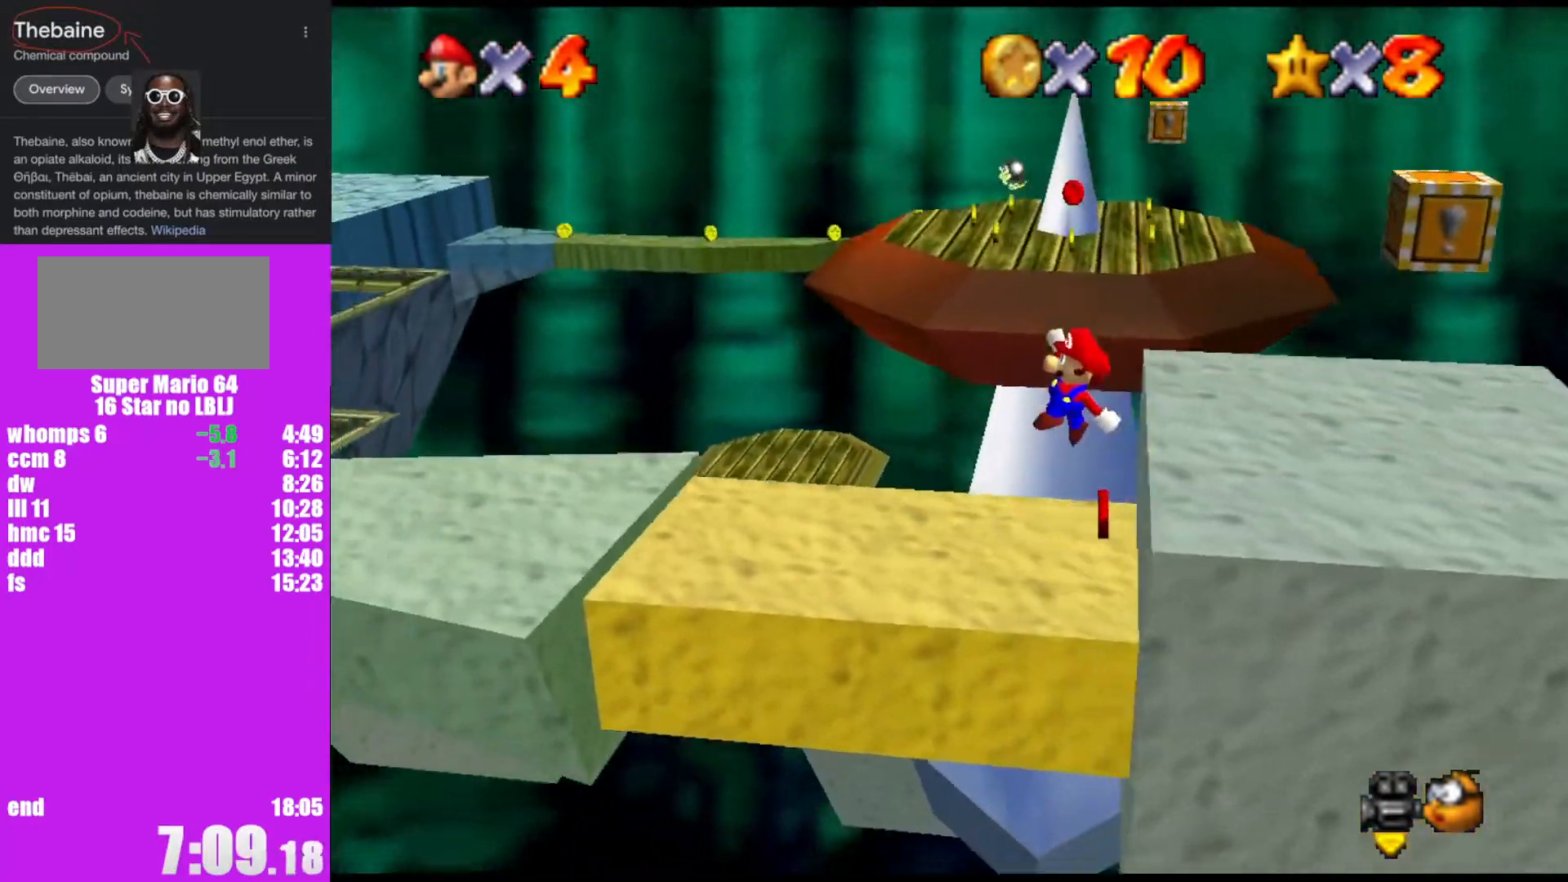
{"buttons": [], "left_stick": "up", "events": [[333, "left_stick", "up"]]}
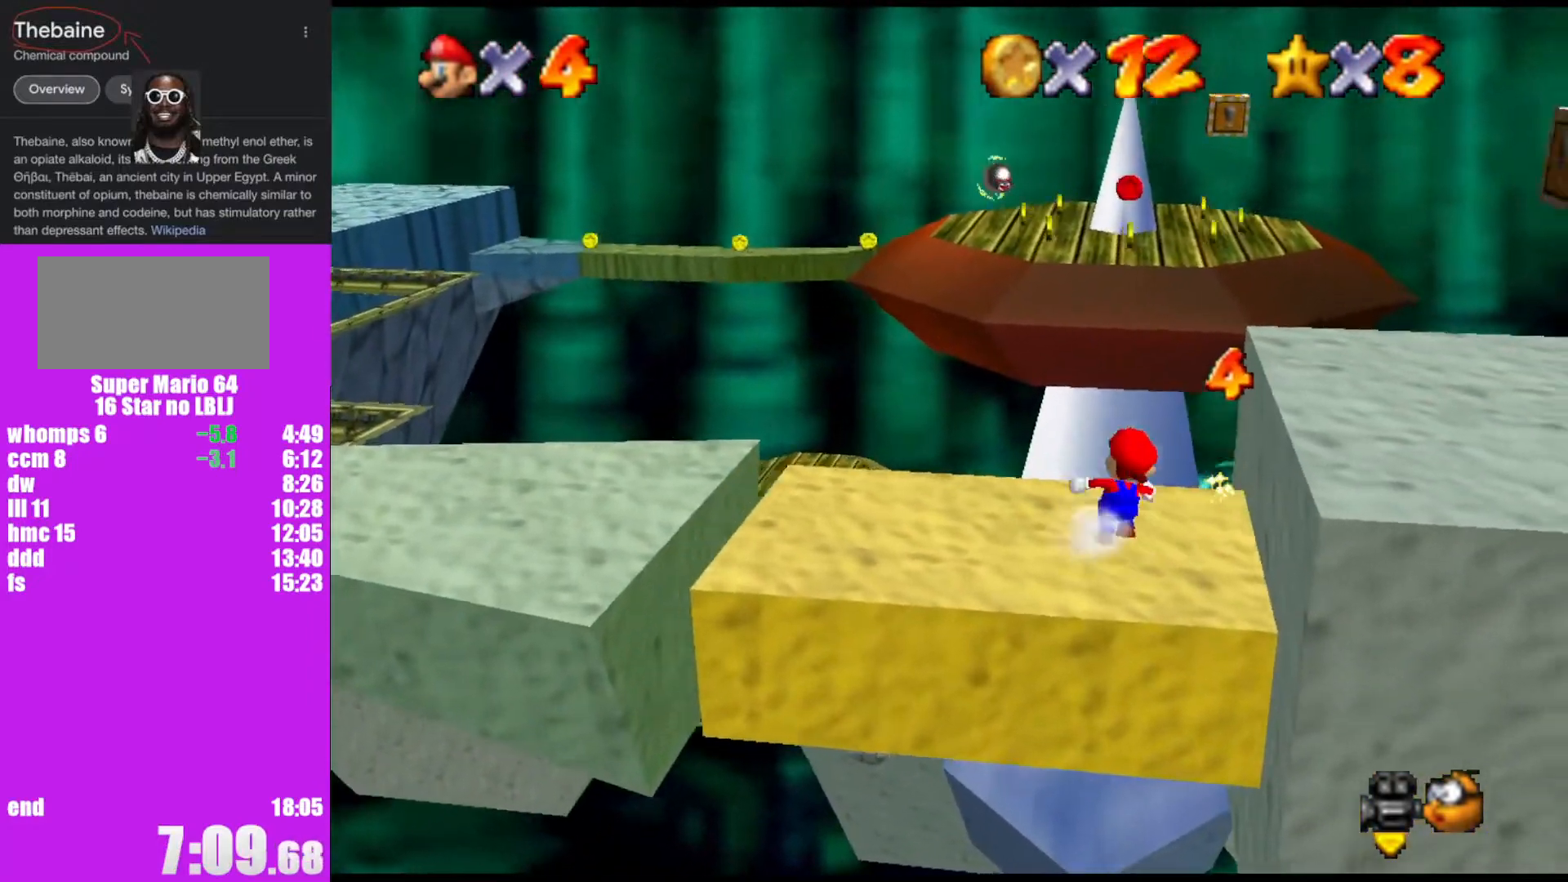
{"buttons": [], "left_stick": "up-right", "events": [[233, "Z", "down"], [300, "A", "down"], [400, "A", "up"], [433, "left_stick", "up-right"], [467, "Z", "up"]]}
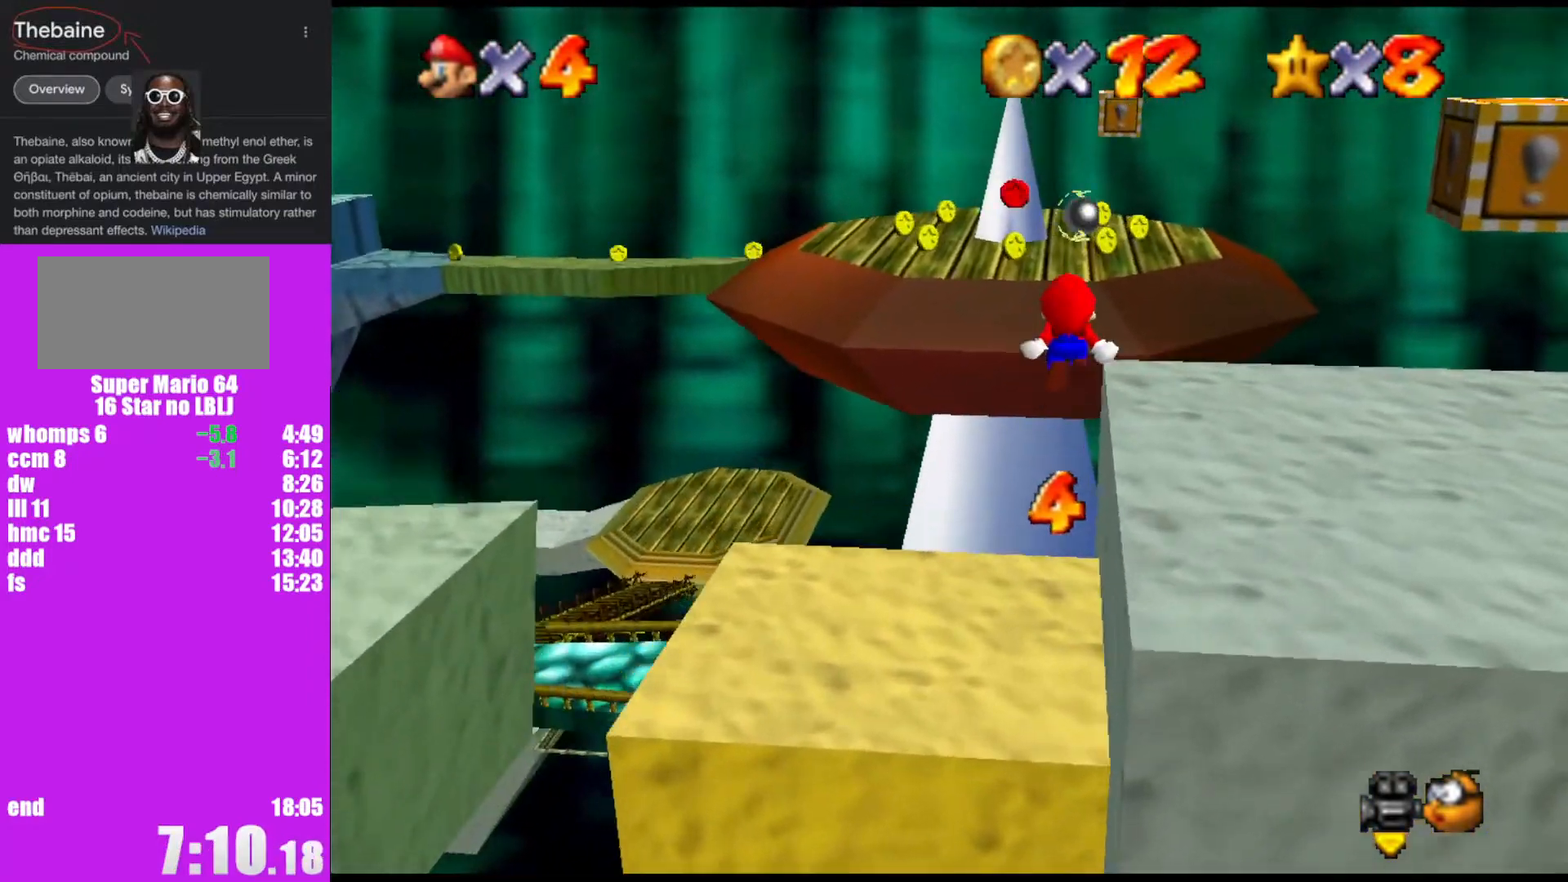
{"buttons": [], "left_stick": "right", "events": [[267, "C_RIGHT", "down"], [333, "C_RIGHT", "up"], [333, "left_stick", "right"], [367, "C_DOWN", "down"], [367, "C_RIGHT", "down"], [467, "C_DOWN", "up"], [500, "C_RIGHT", "up"]]}